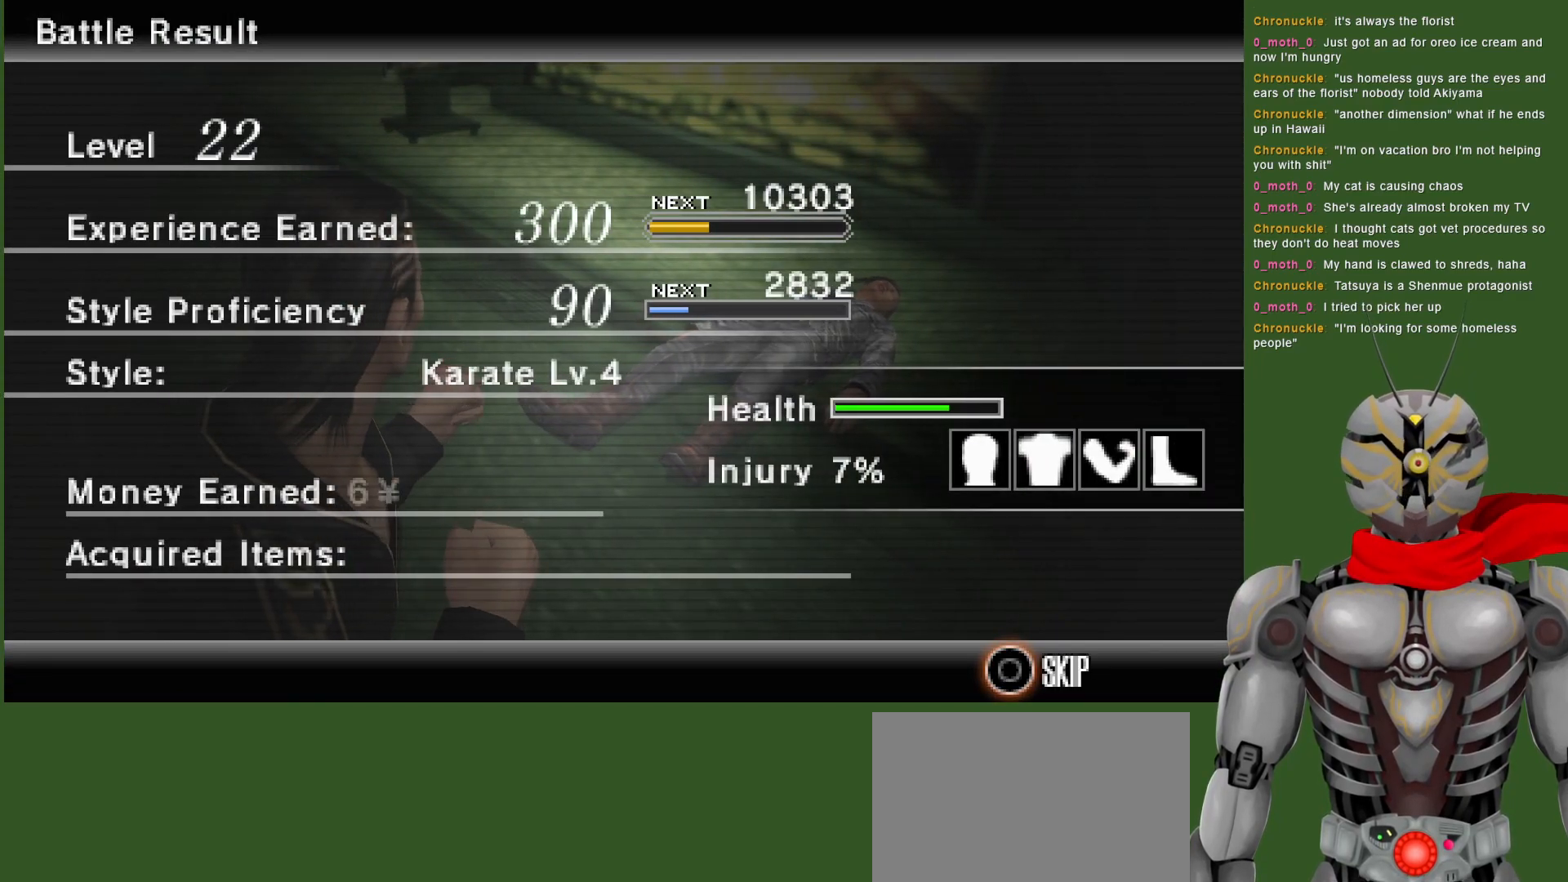
Gameplay with a controller (PlayStation layout); each line is a JSON object with the inputs held at the frame after it. "events" lists button and stick changes between this image and that frame as [ms after this image, input, new state], when the widget could be followed in between.
{"buttons": [], "left_stick": "center", "right_stick": "center", "events": []}
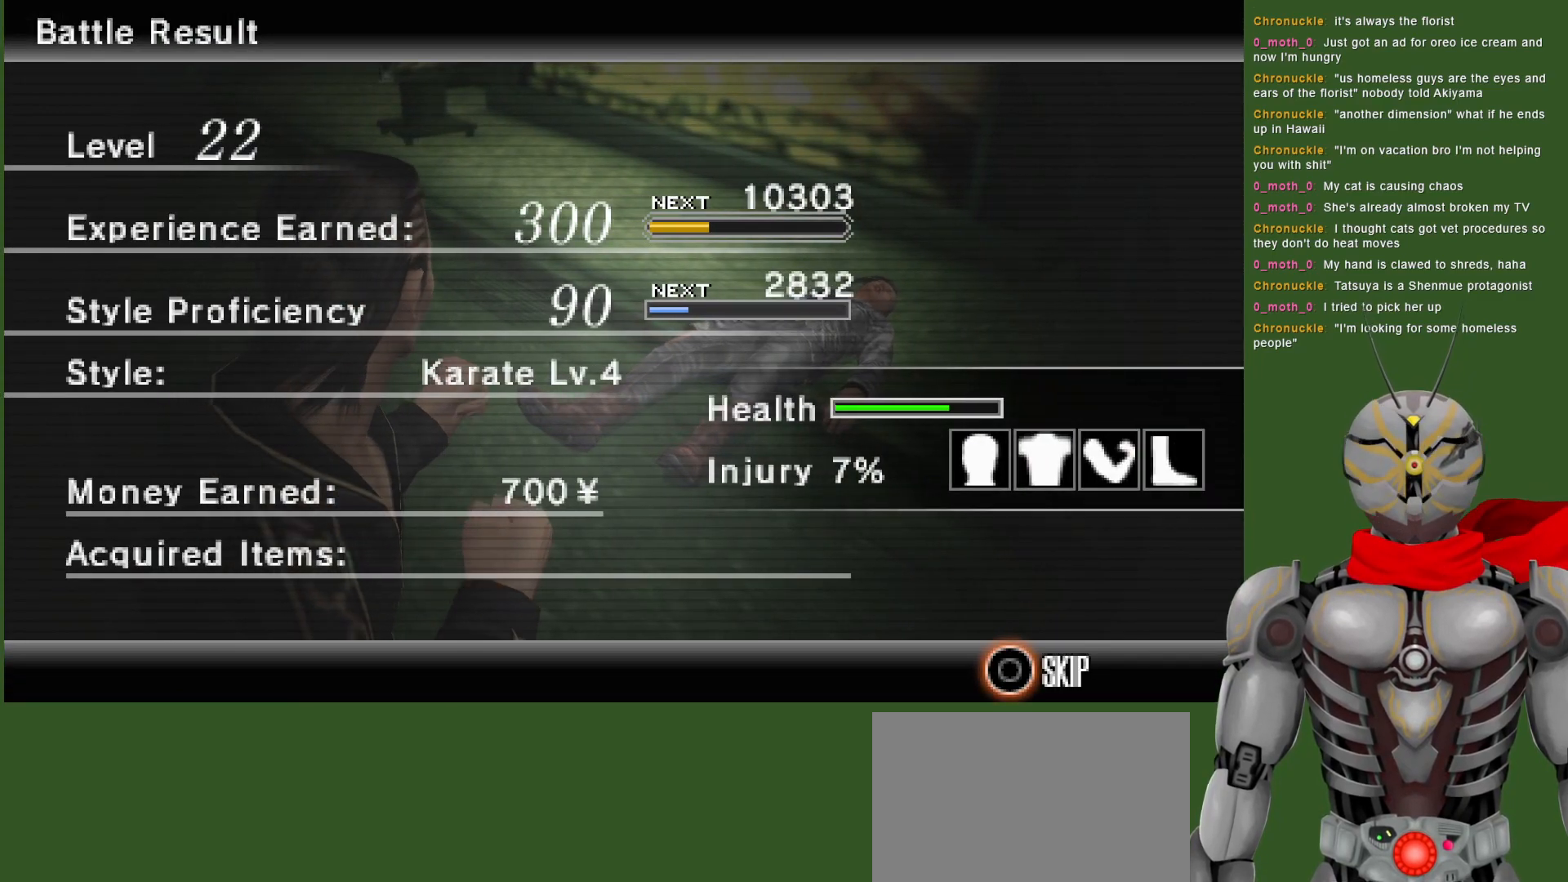
{"buttons": [], "left_stick": "center", "right_stick": "center", "events": [[333, "CIRCLE", "down"], [467, "CIRCLE", "up"]]}
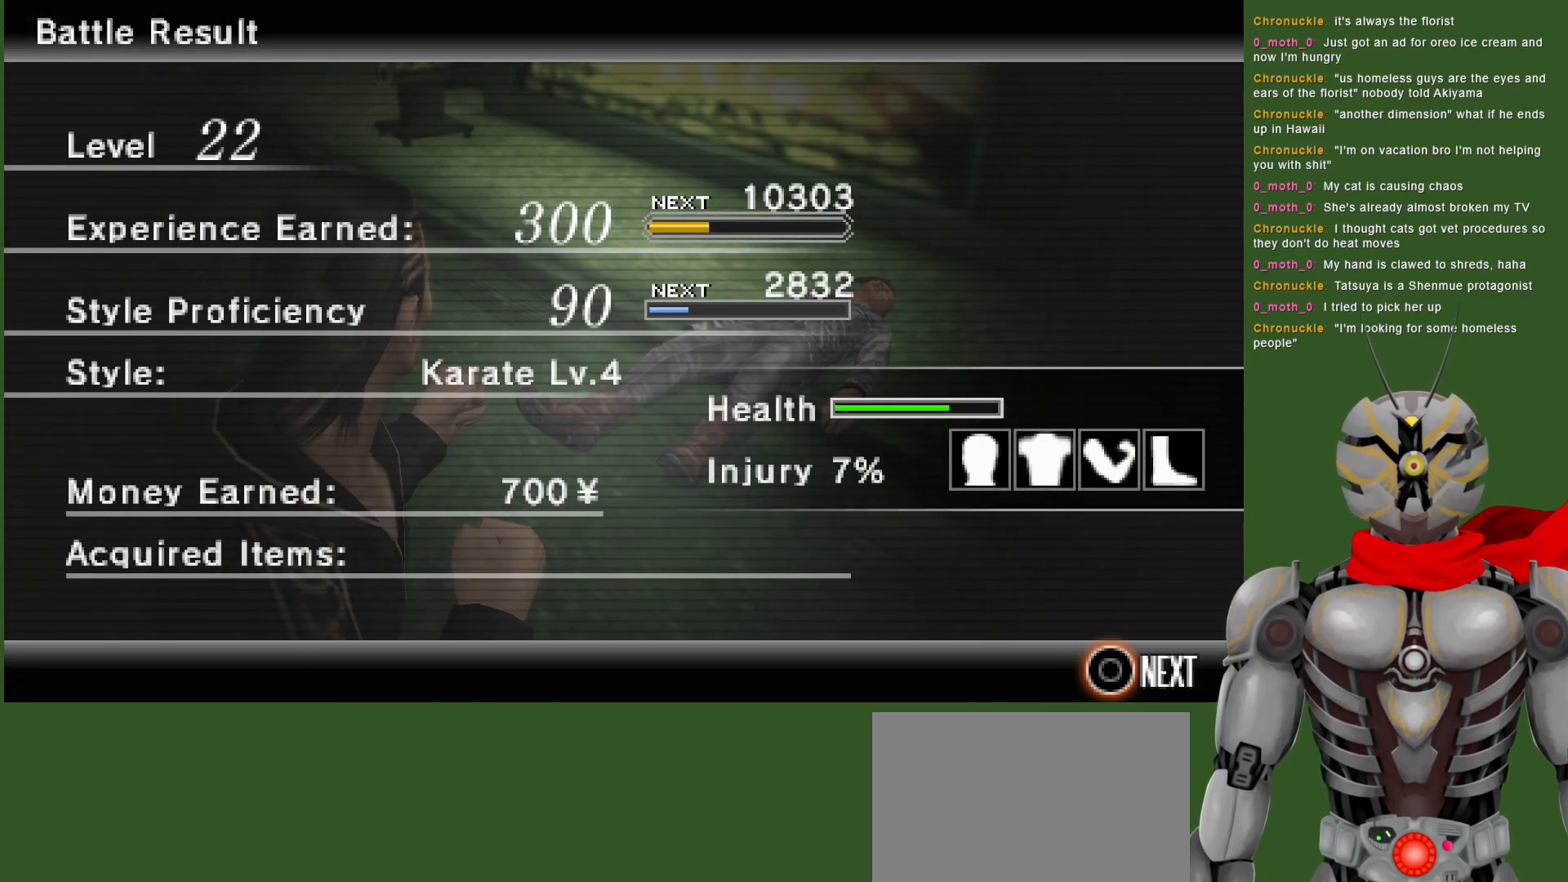
{"buttons": [], "left_stick": "center", "right_stick": "center", "events": []}
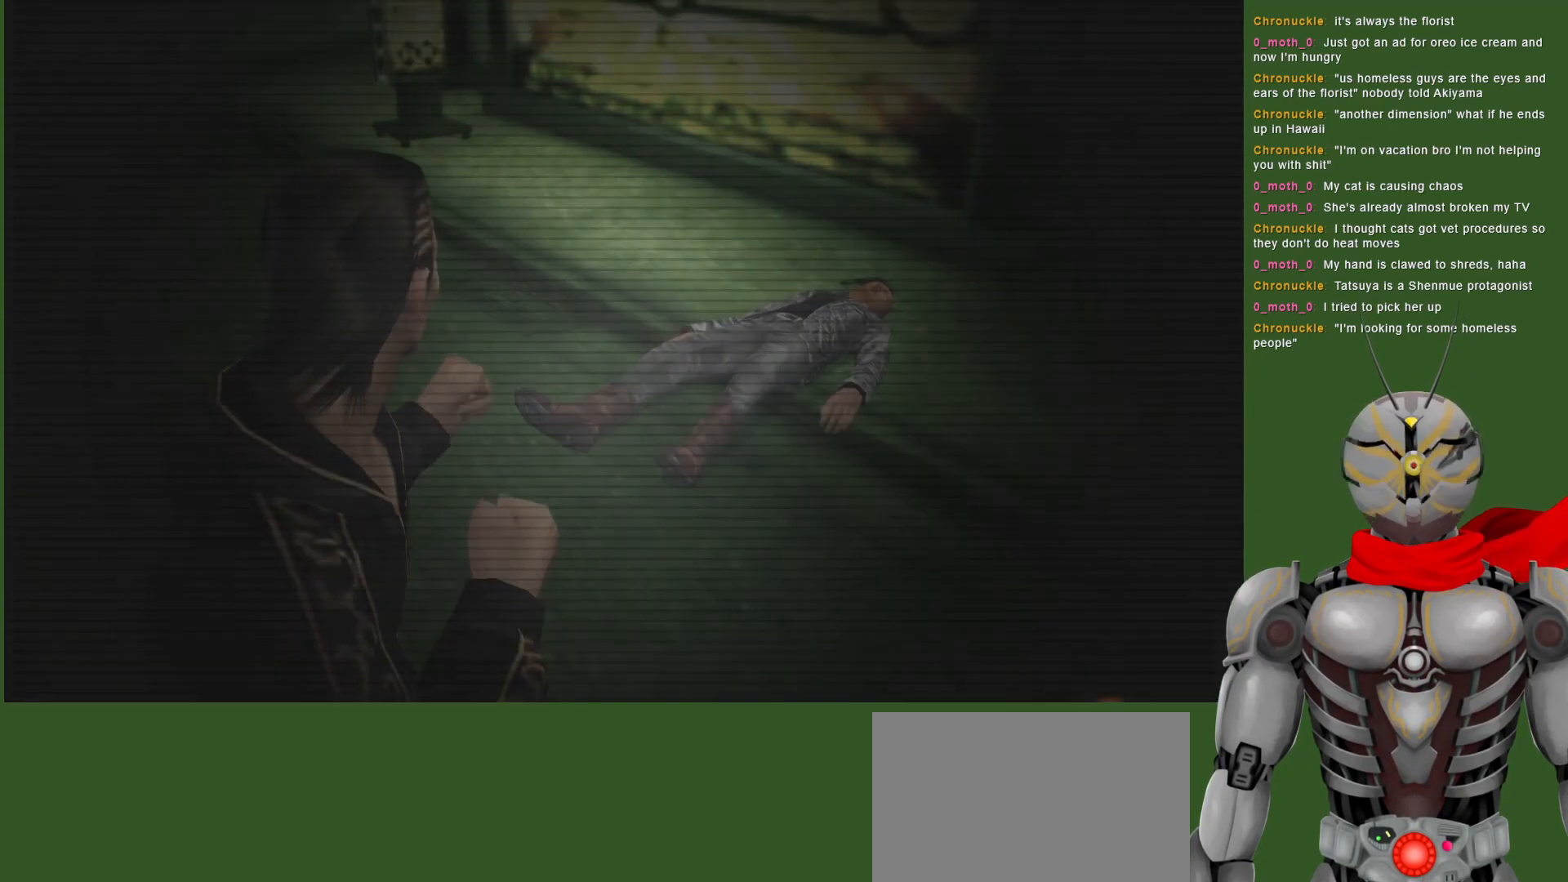
{"buttons": [], "left_stick": "center", "right_stick": "center", "events": []}
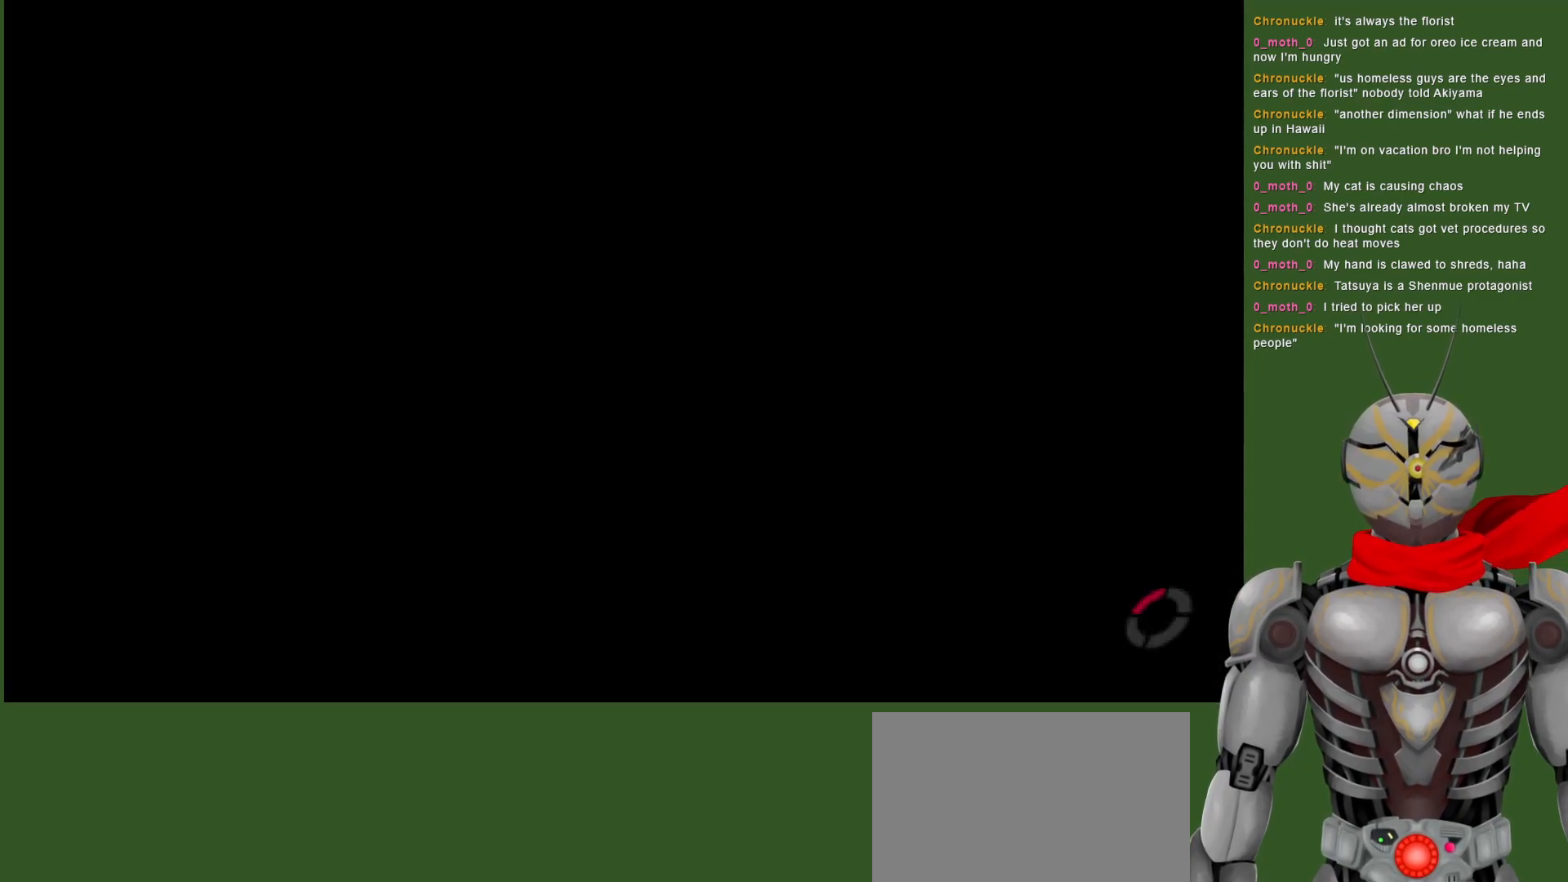
{"buttons": [], "left_stick": "center", "right_stick": "center", "events": []}
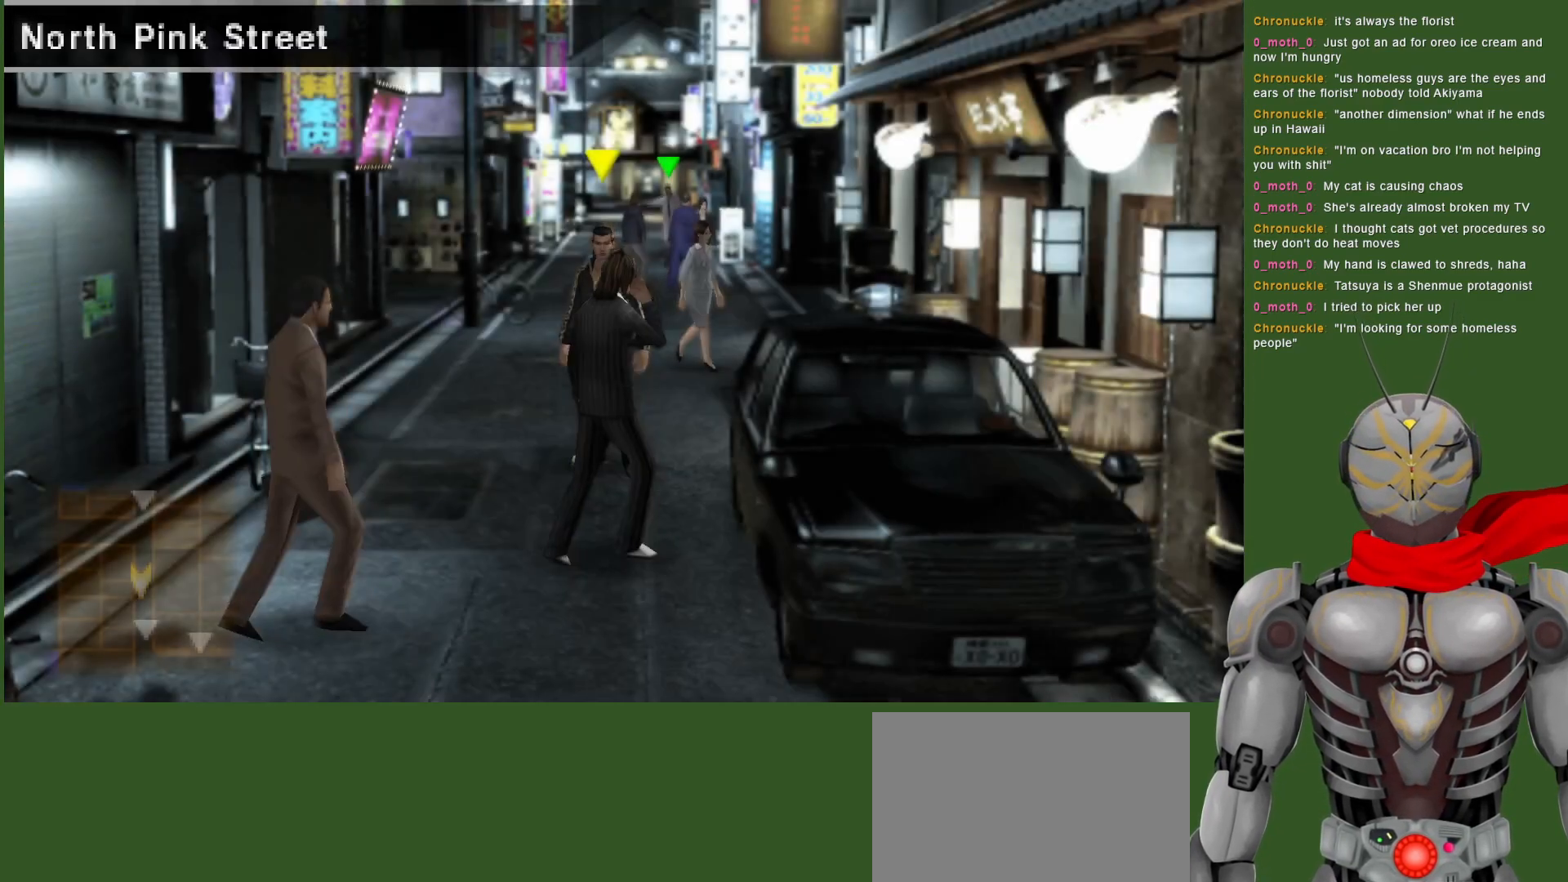
{"buttons": [], "left_stick": "up", "right_stick": "center", "events": [[167, "left_stick", "up"]]}
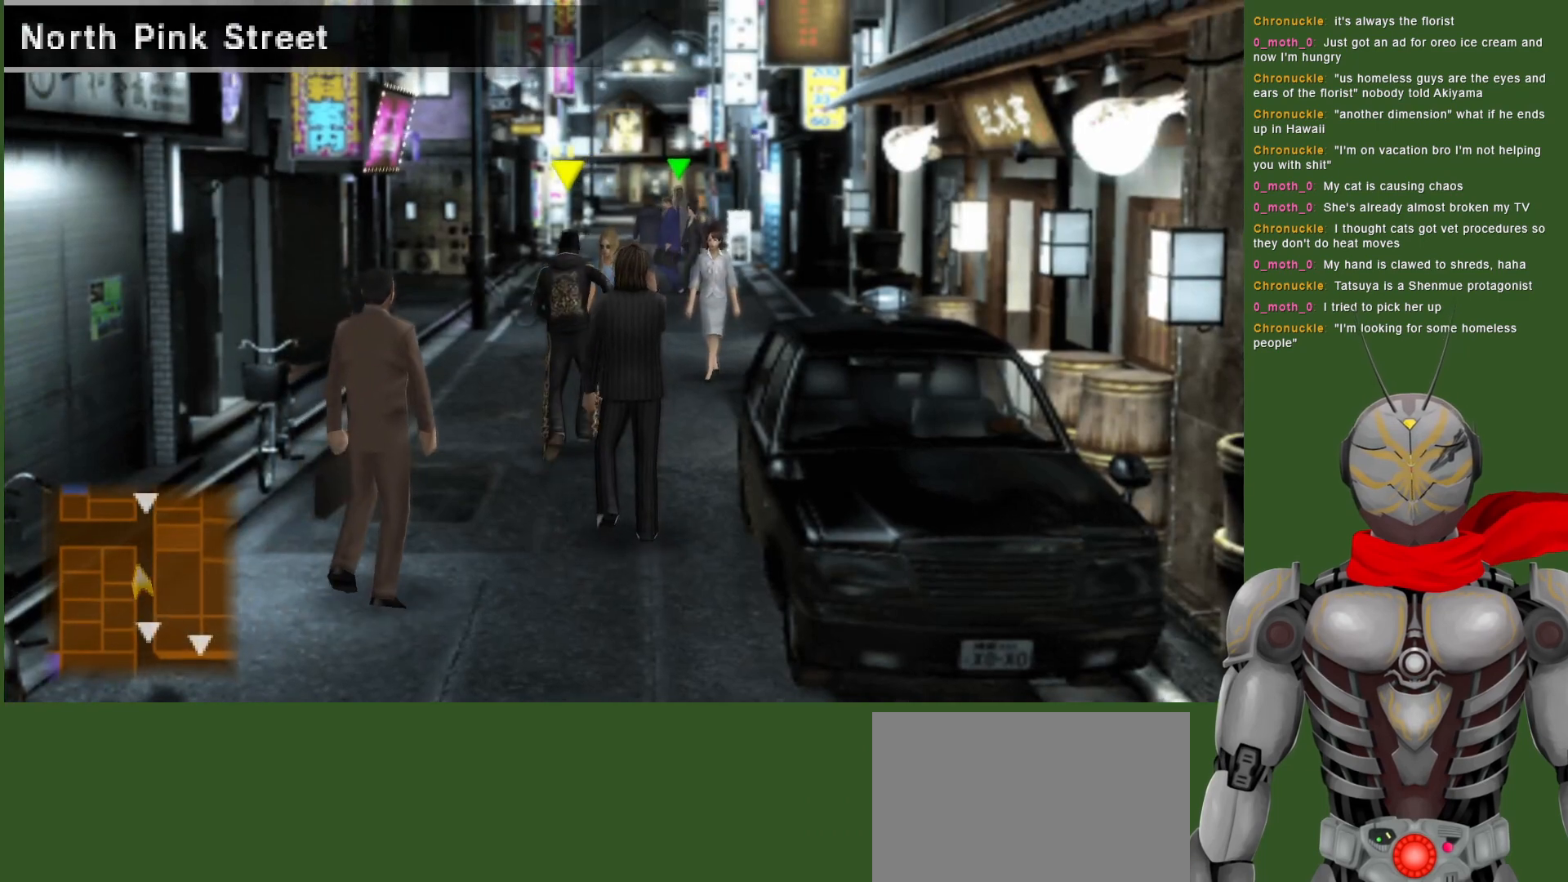
{"buttons": [], "left_stick": "up", "right_stick": "center", "events": []}
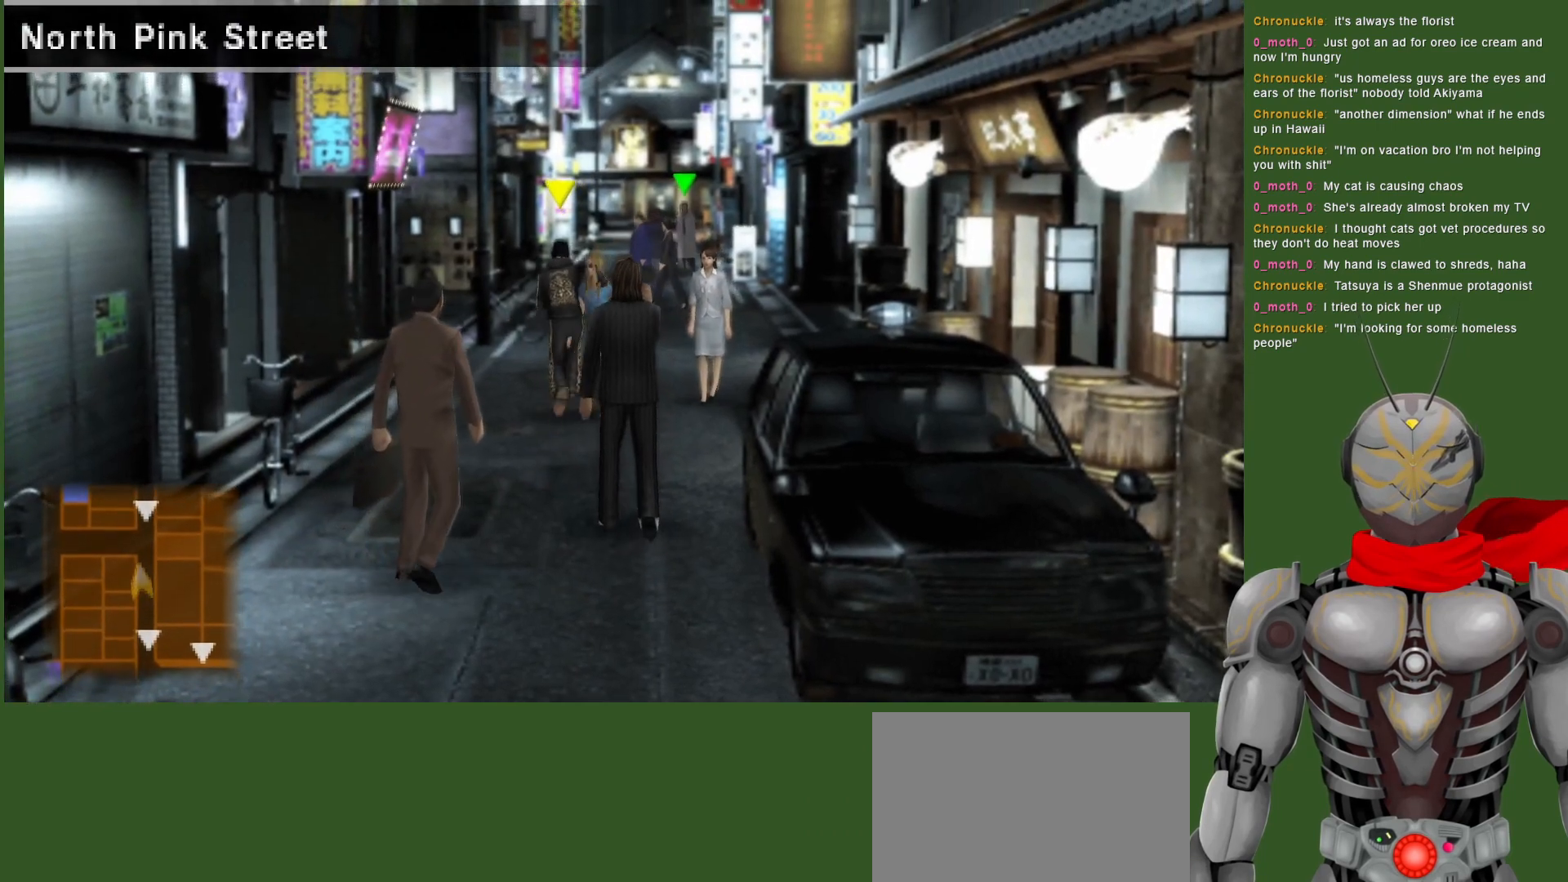
{"buttons": [], "left_stick": "up", "right_stick": "center", "events": []}
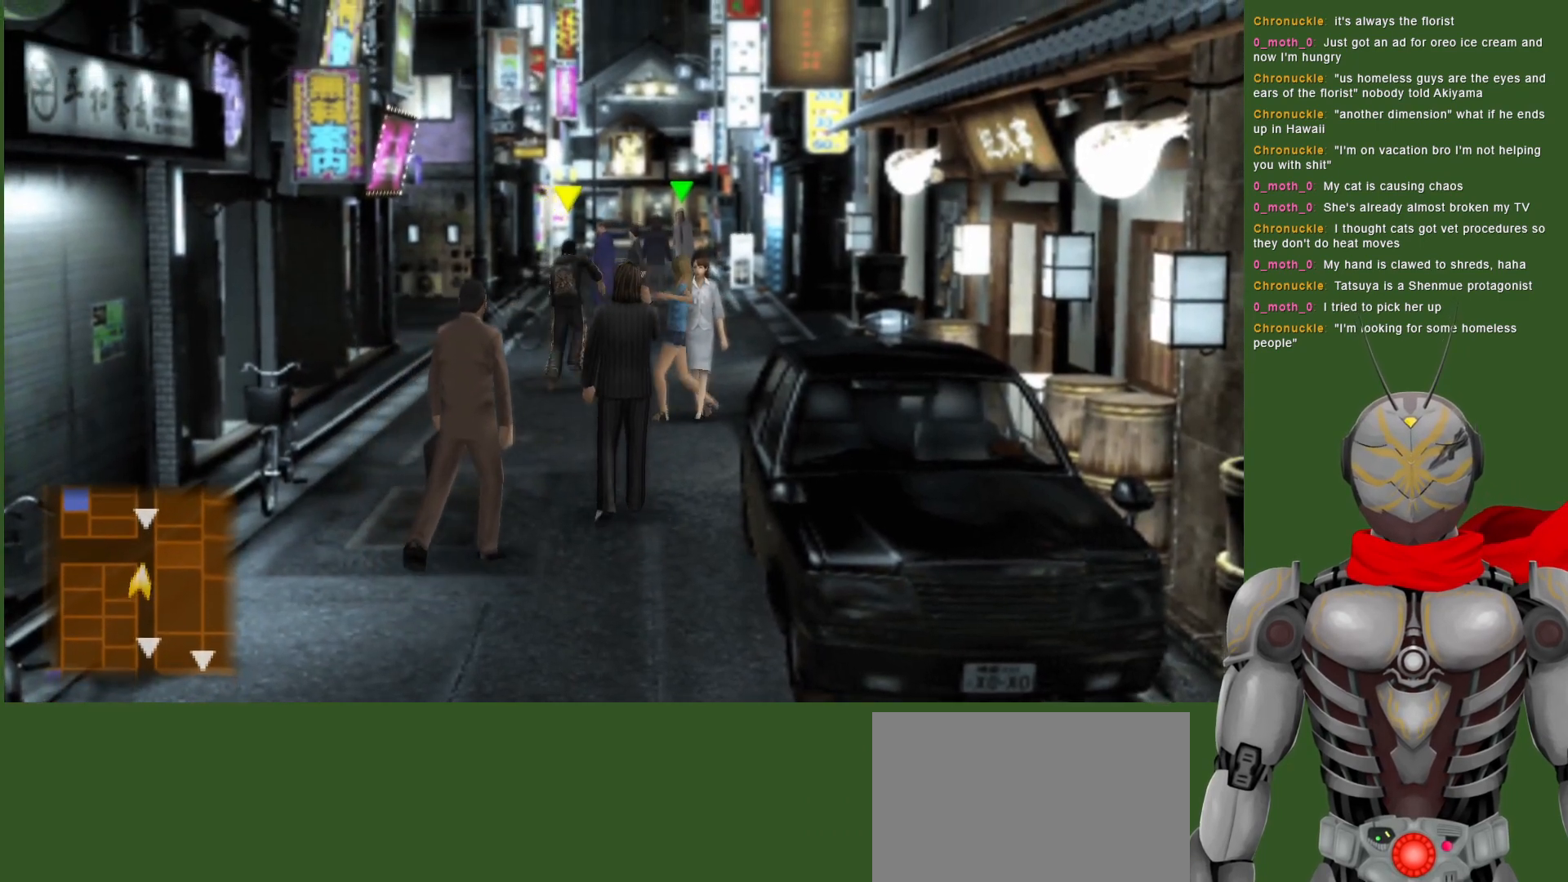
{"buttons": [], "left_stick": "up", "right_stick": "center", "events": []}
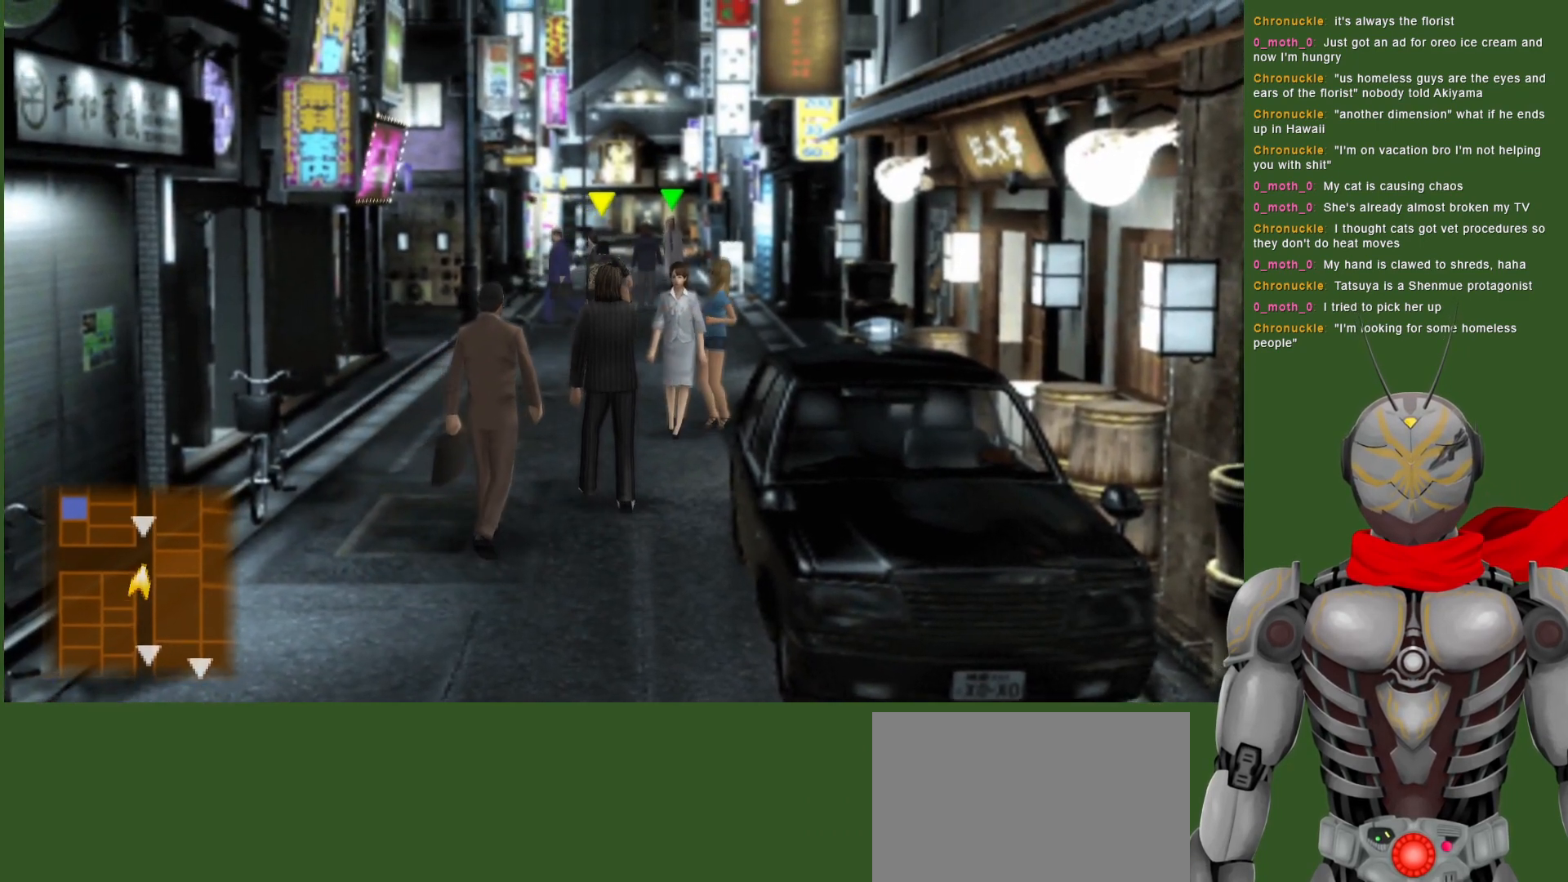
{"buttons": [], "left_stick": "up", "right_stick": "center", "events": []}
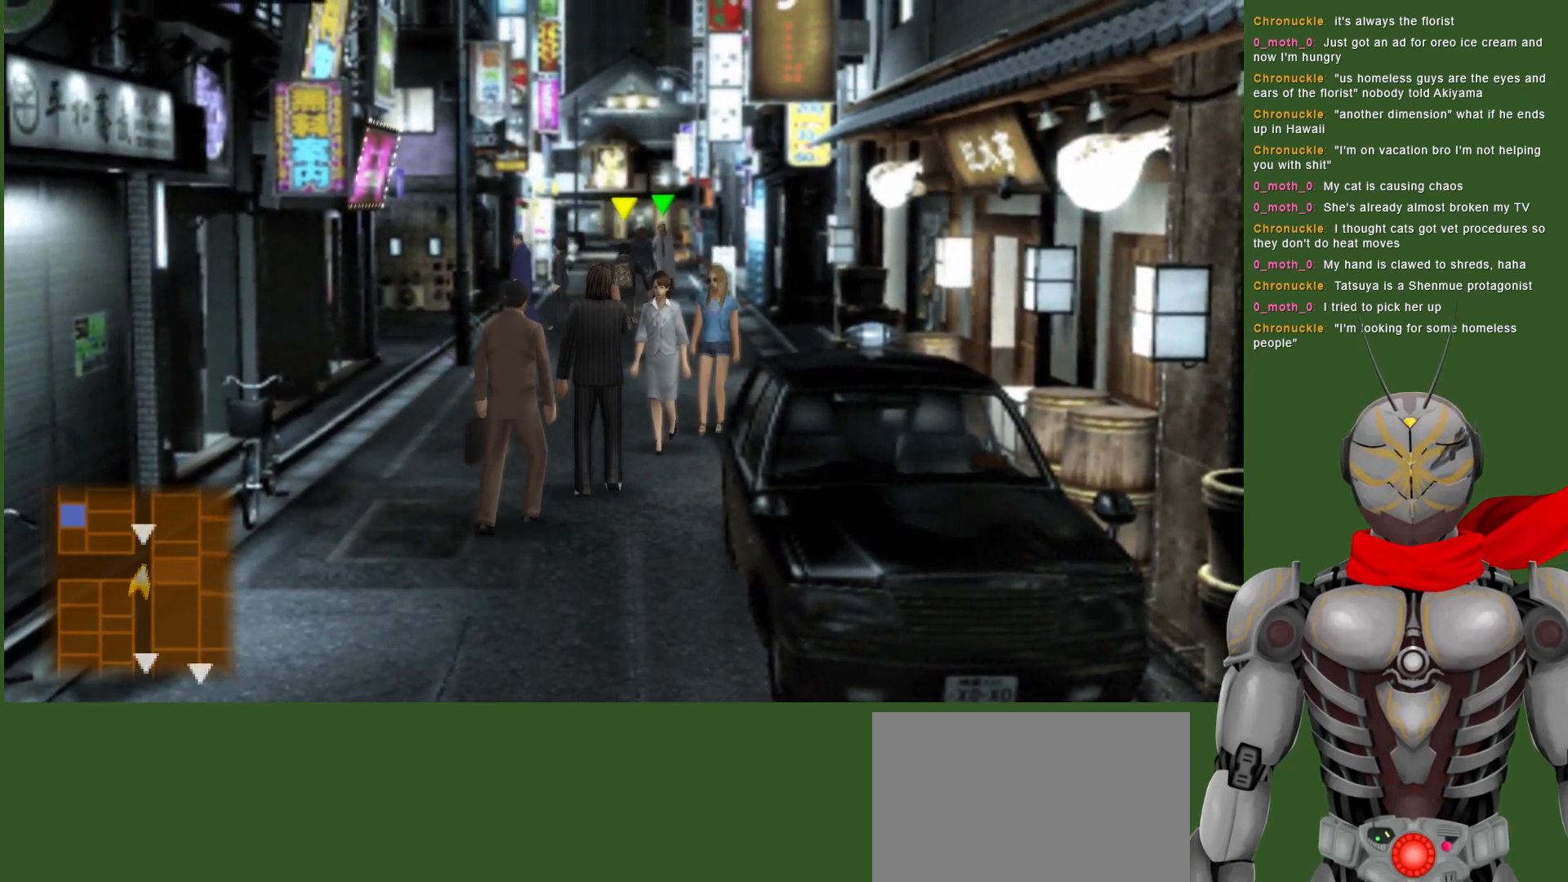
{"buttons": [], "left_stick": "up", "right_stick": "center", "events": []}
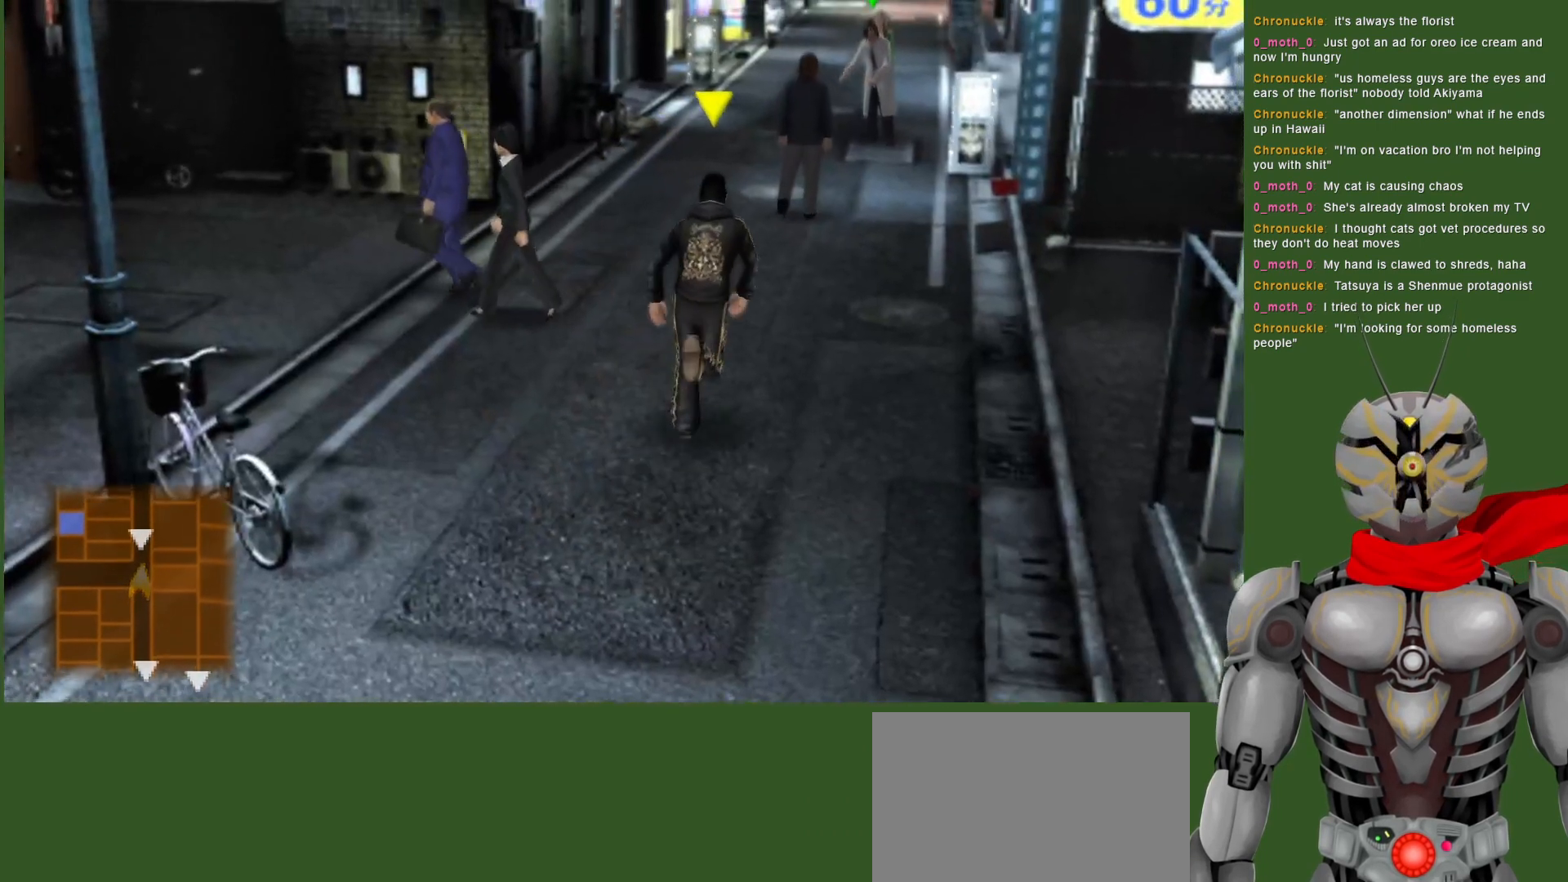
{"buttons": [], "left_stick": "up", "right_stick": "center", "events": []}
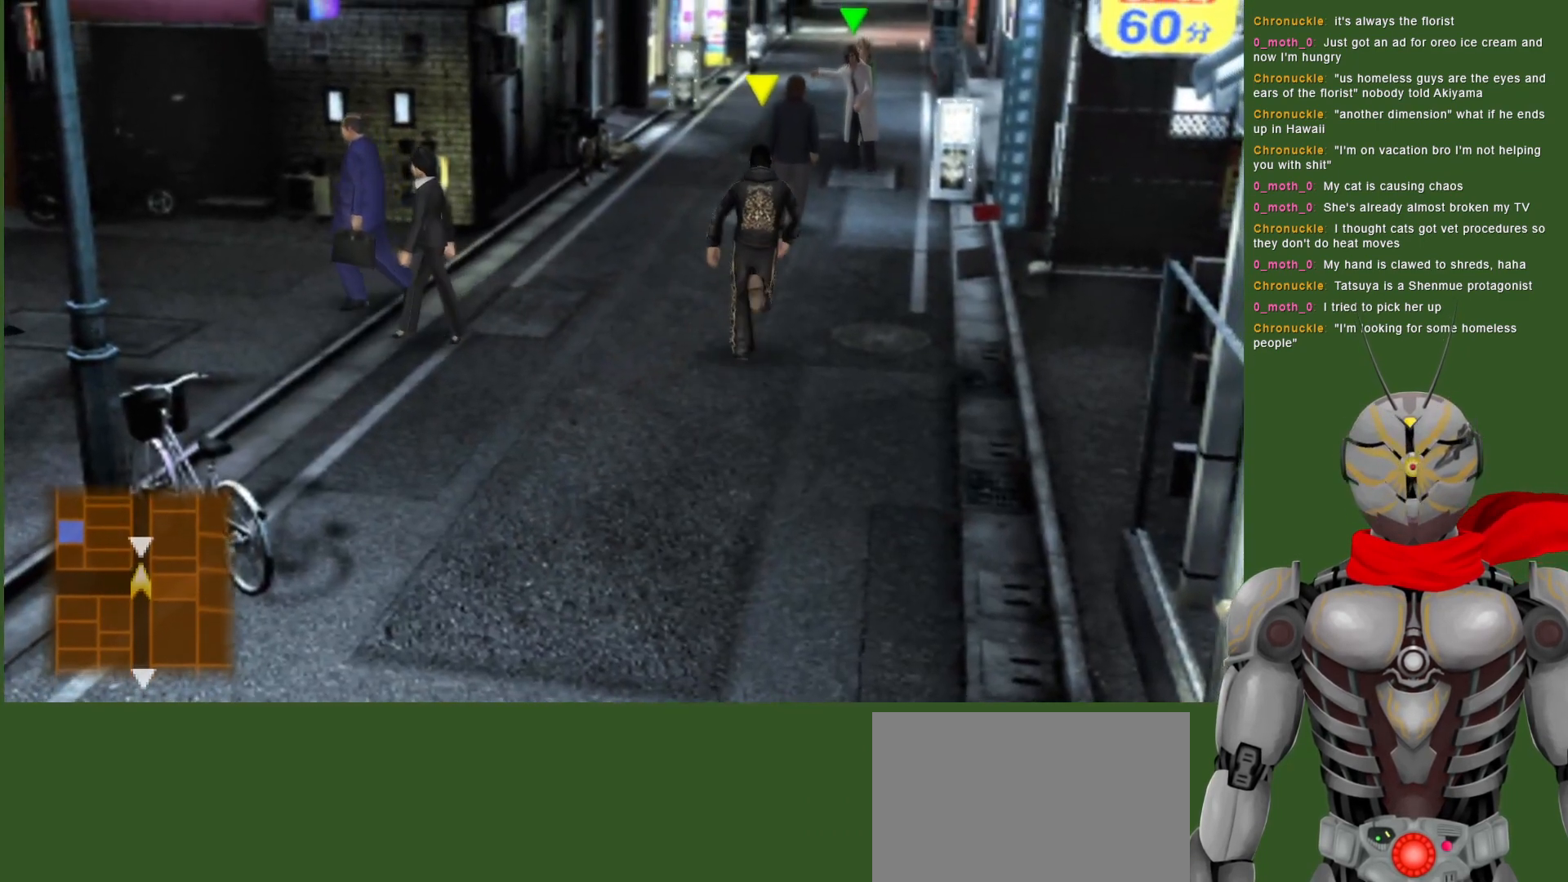
{"buttons": [], "left_stick": "up", "right_stick": "center", "events": []}
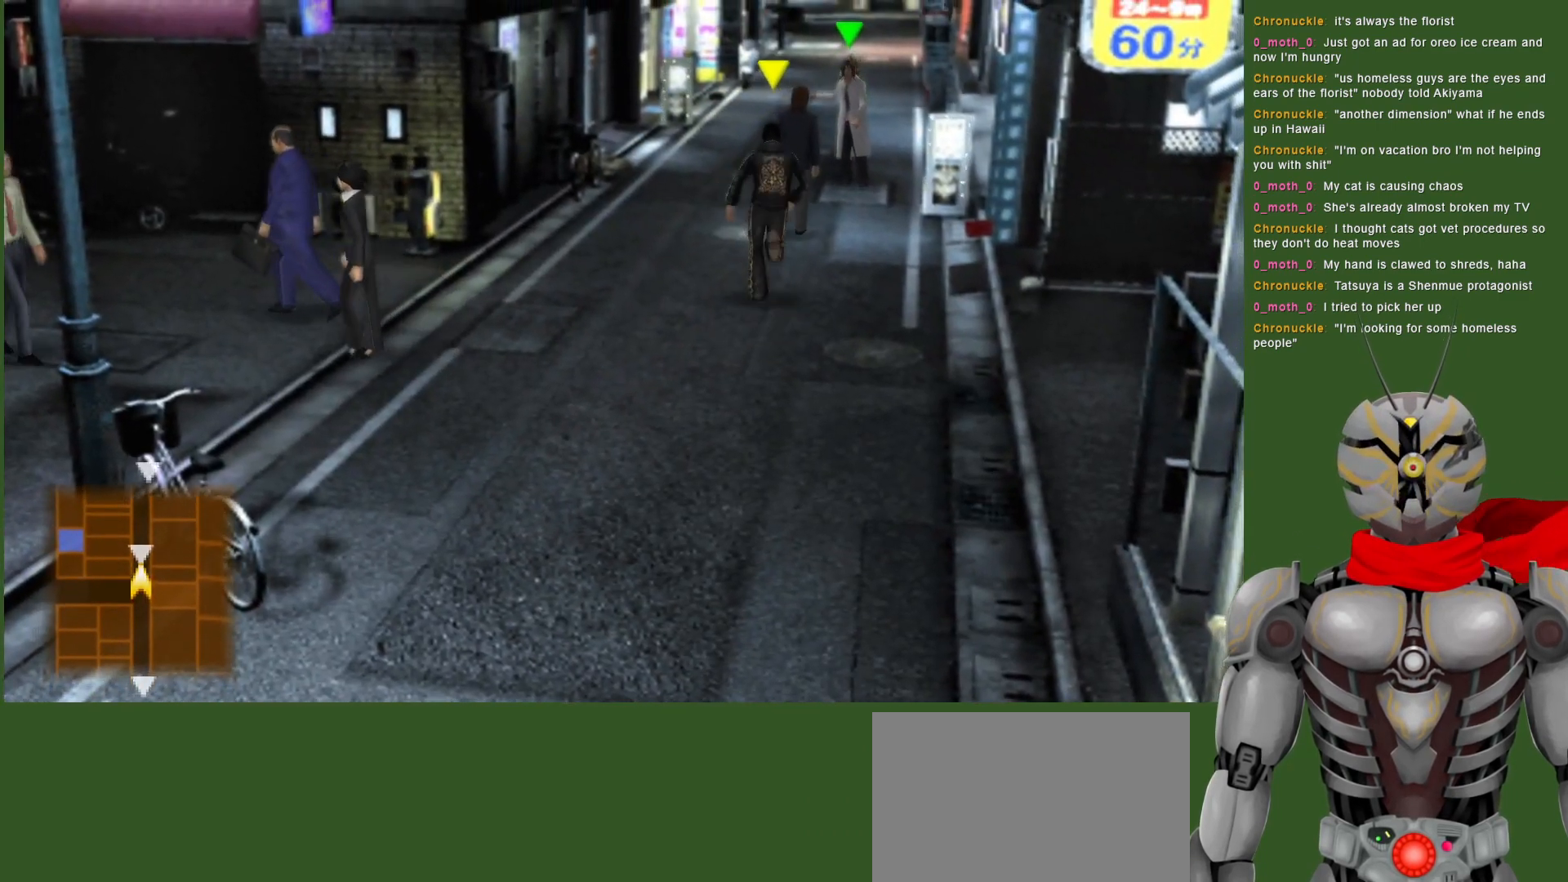
{"buttons": [], "left_stick": "up", "right_stick": "center", "events": []}
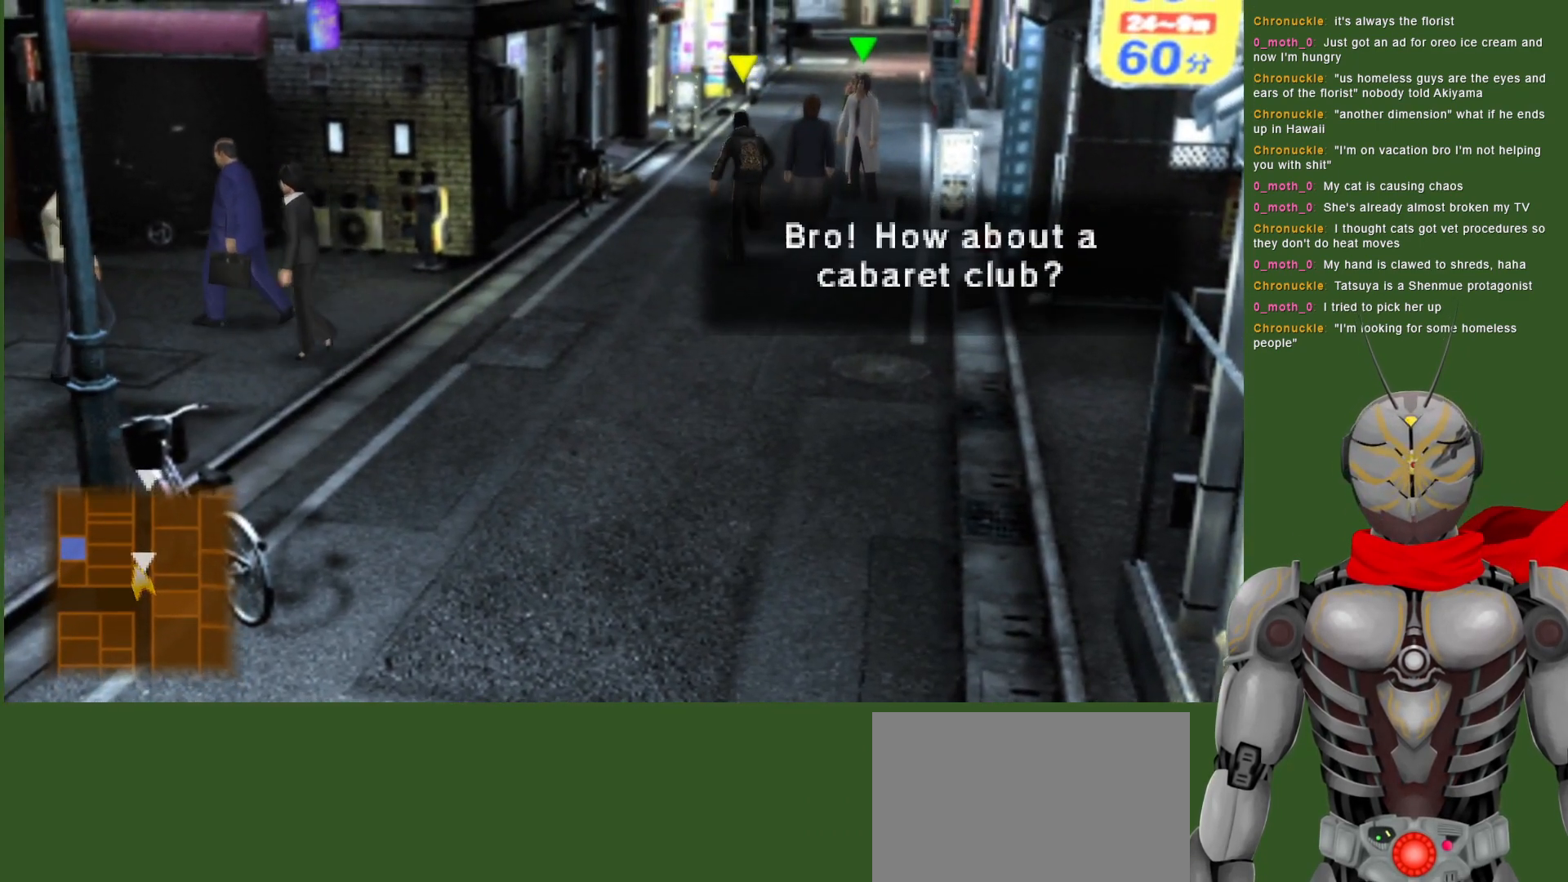
{"buttons": [], "left_stick": "up", "right_stick": "center", "events": []}
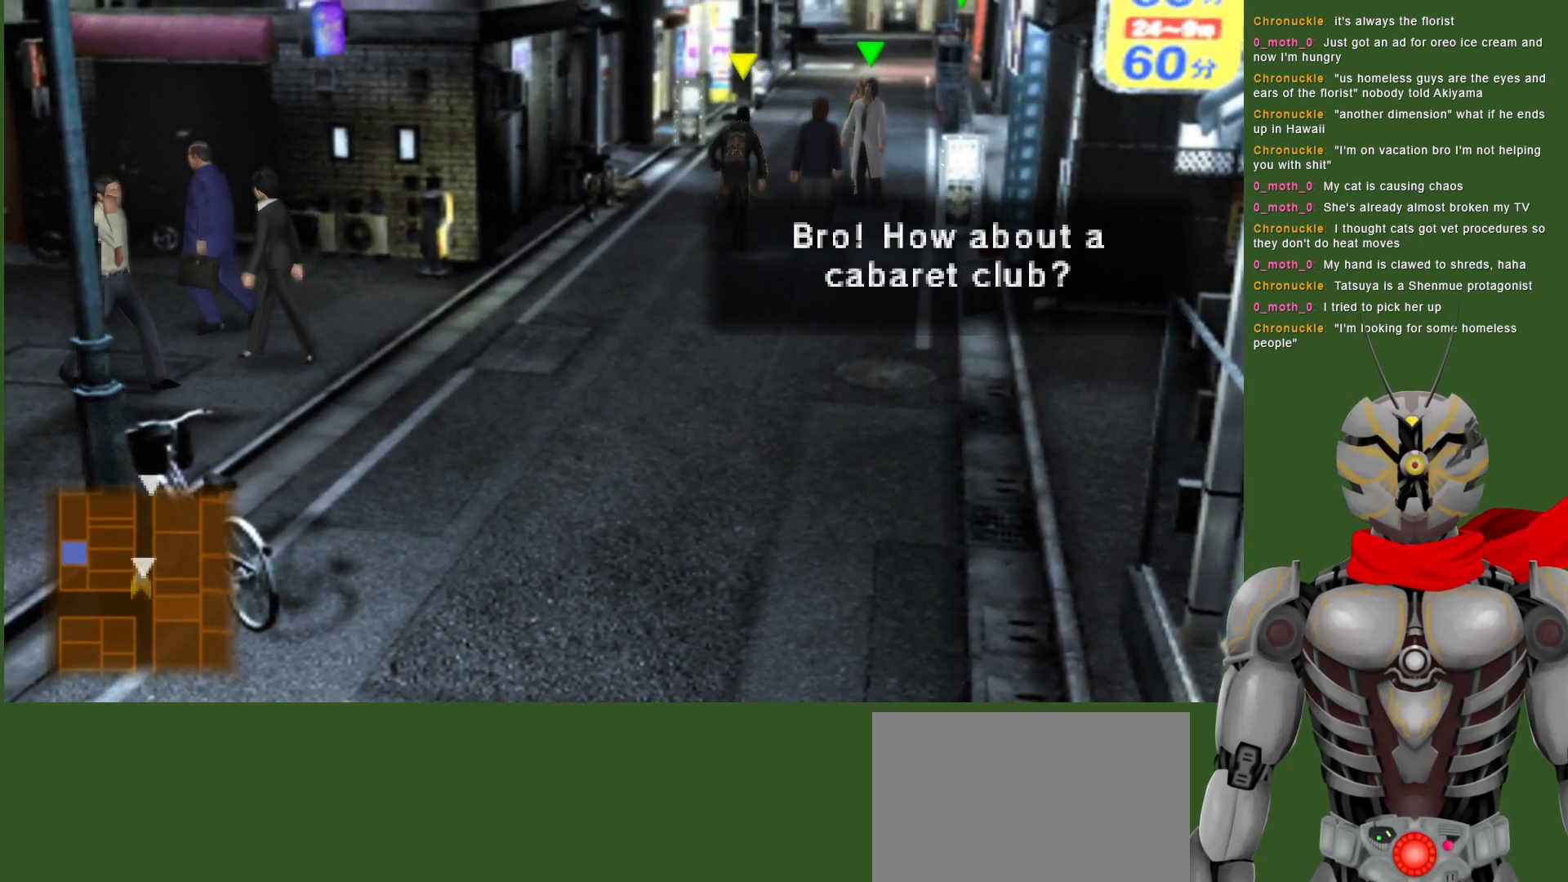
{"buttons": [], "left_stick": "center", "right_stick": "center", "events": [[67, "left_stick", "up-right"], [483, "left_stick", "center"]]}
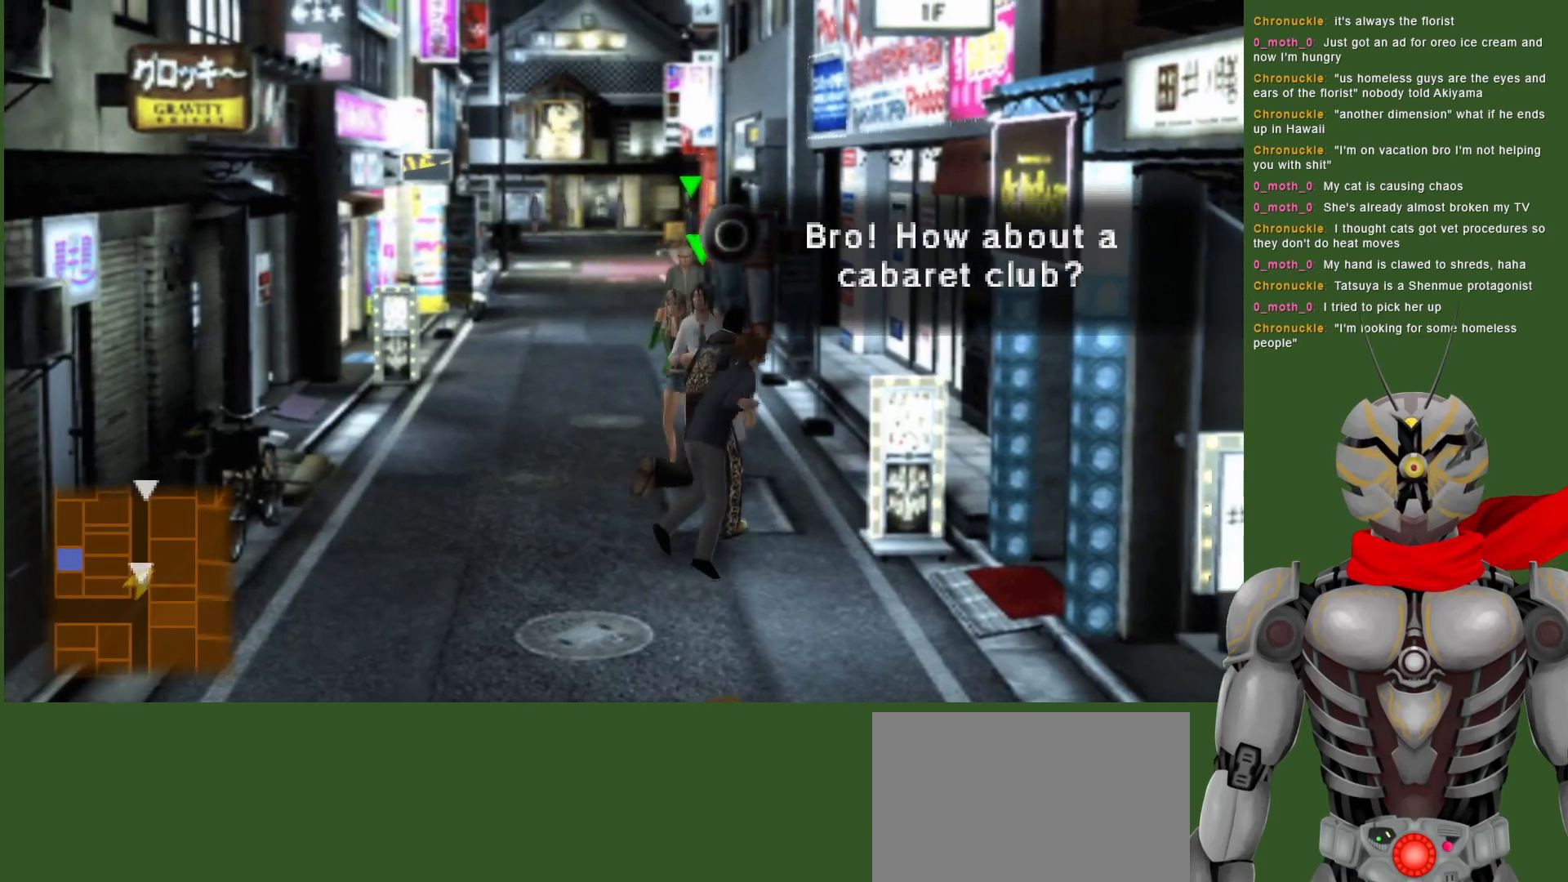
{"buttons": [], "left_stick": "center", "right_stick": "center", "events": []}
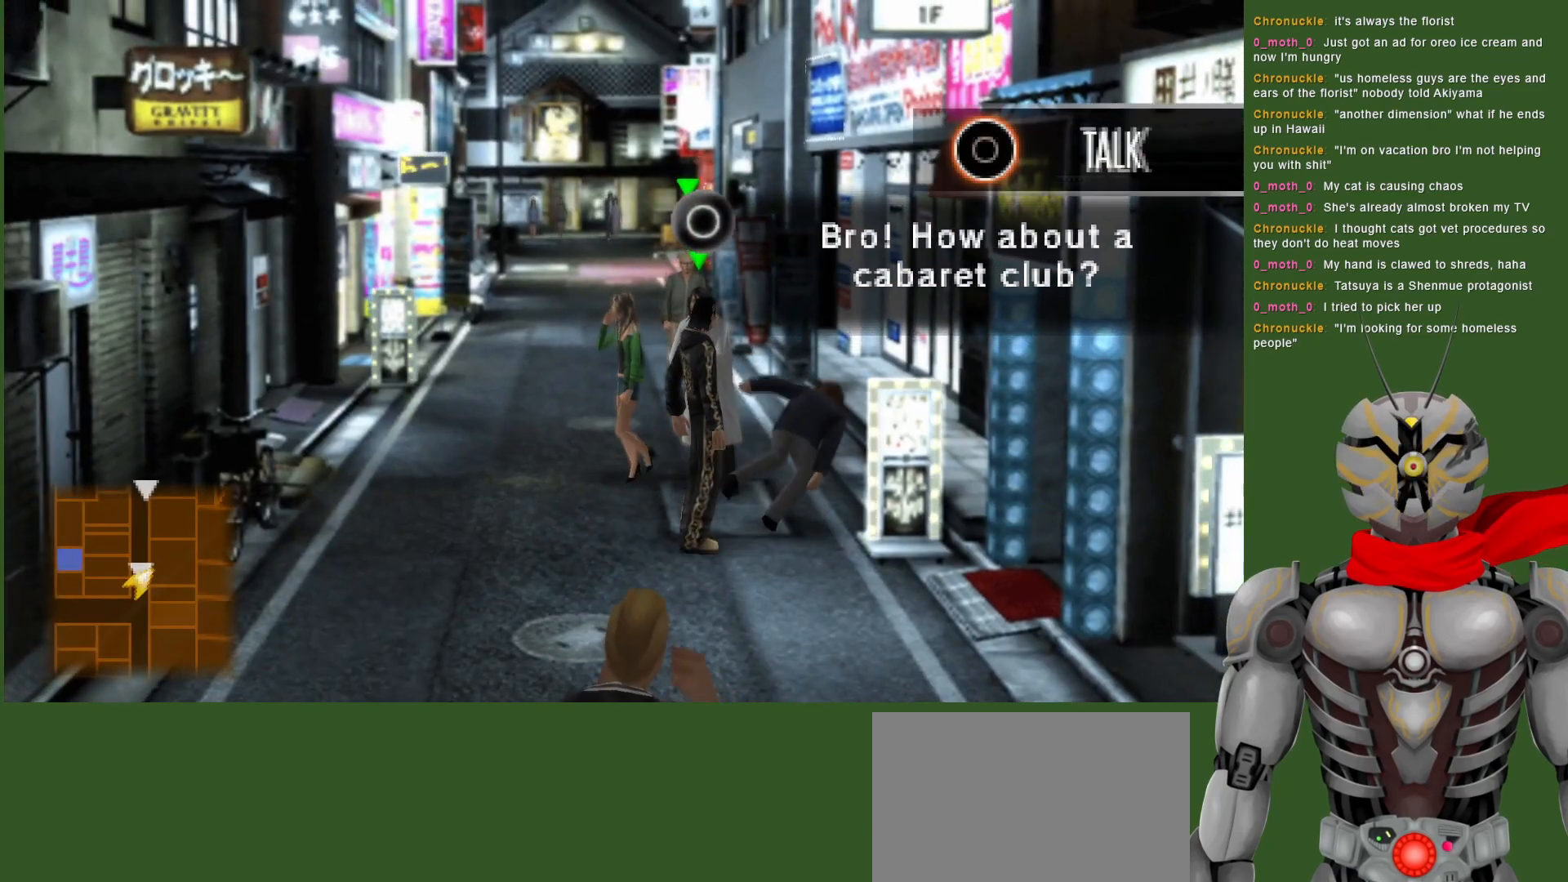
{"buttons": [], "left_stick": "up-right", "right_stick": "center", "events": [[100, "left_stick", "left"], [383, "left_stick", "up"], [467, "left_stick", "up-right"]]}
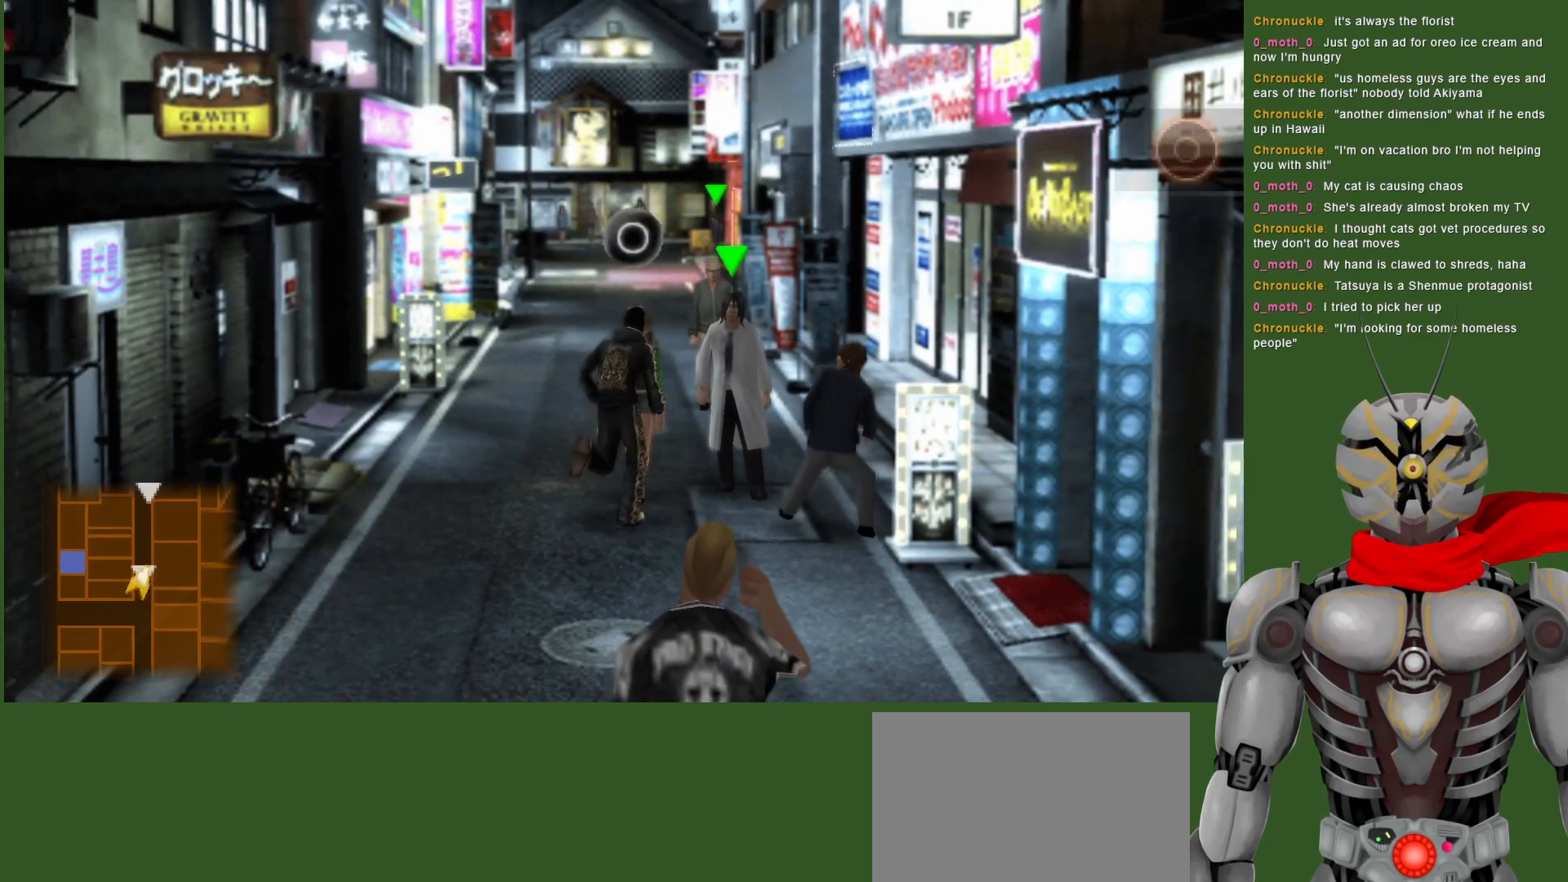
{"buttons": [], "left_stick": "center", "right_stick": "center", "events": [[17, "left_stick", "center"], [117, "CIRCLE", "down"], [267, "CIRCLE", "up"]]}
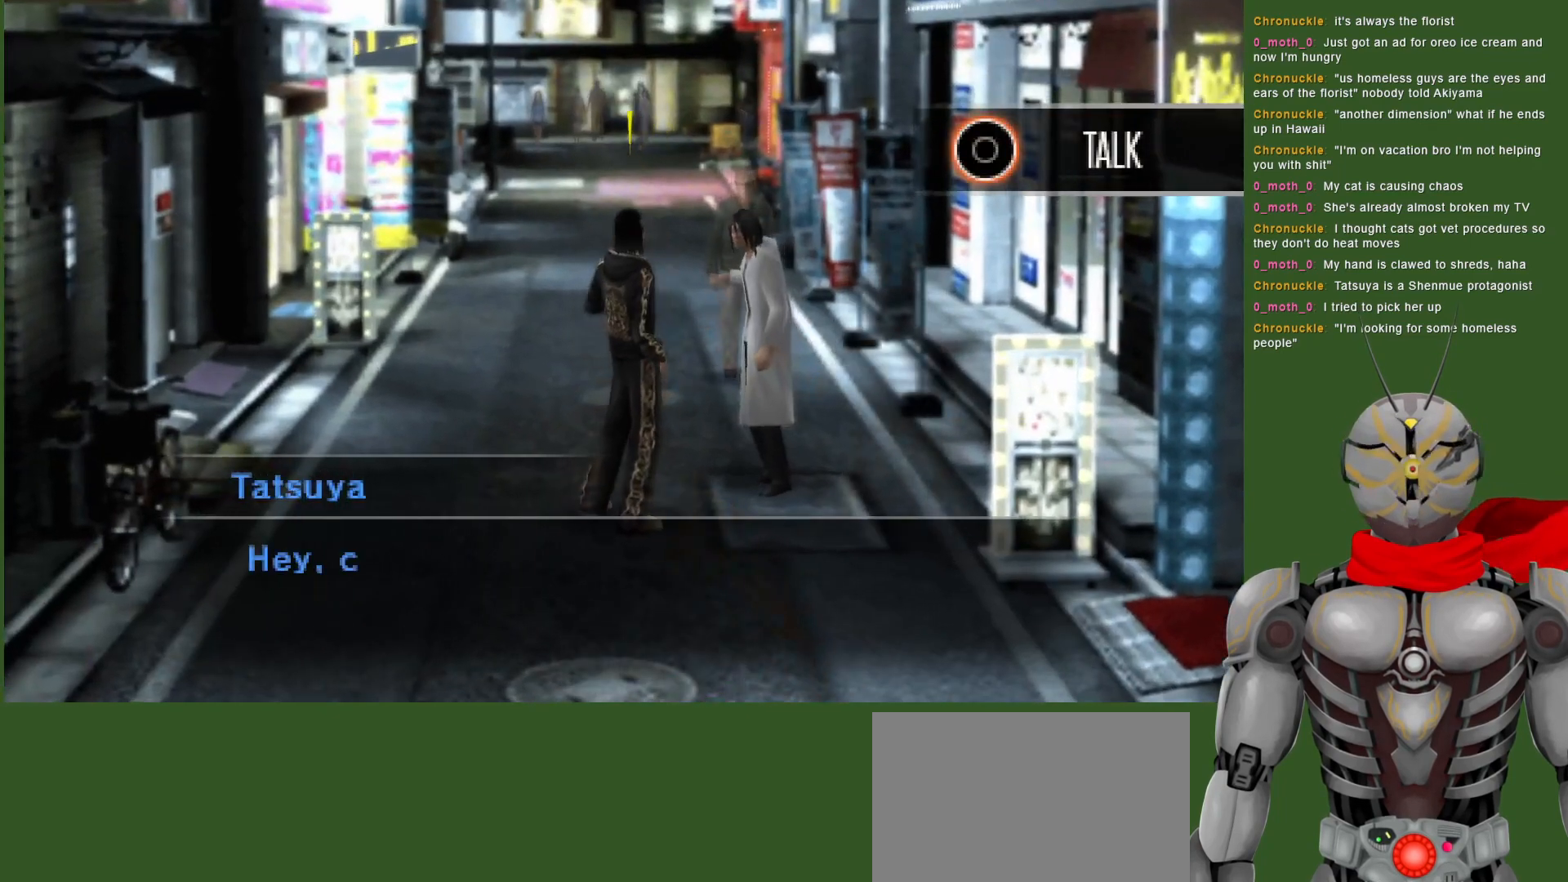
{"buttons": [], "left_stick": "center", "right_stick": "center", "events": []}
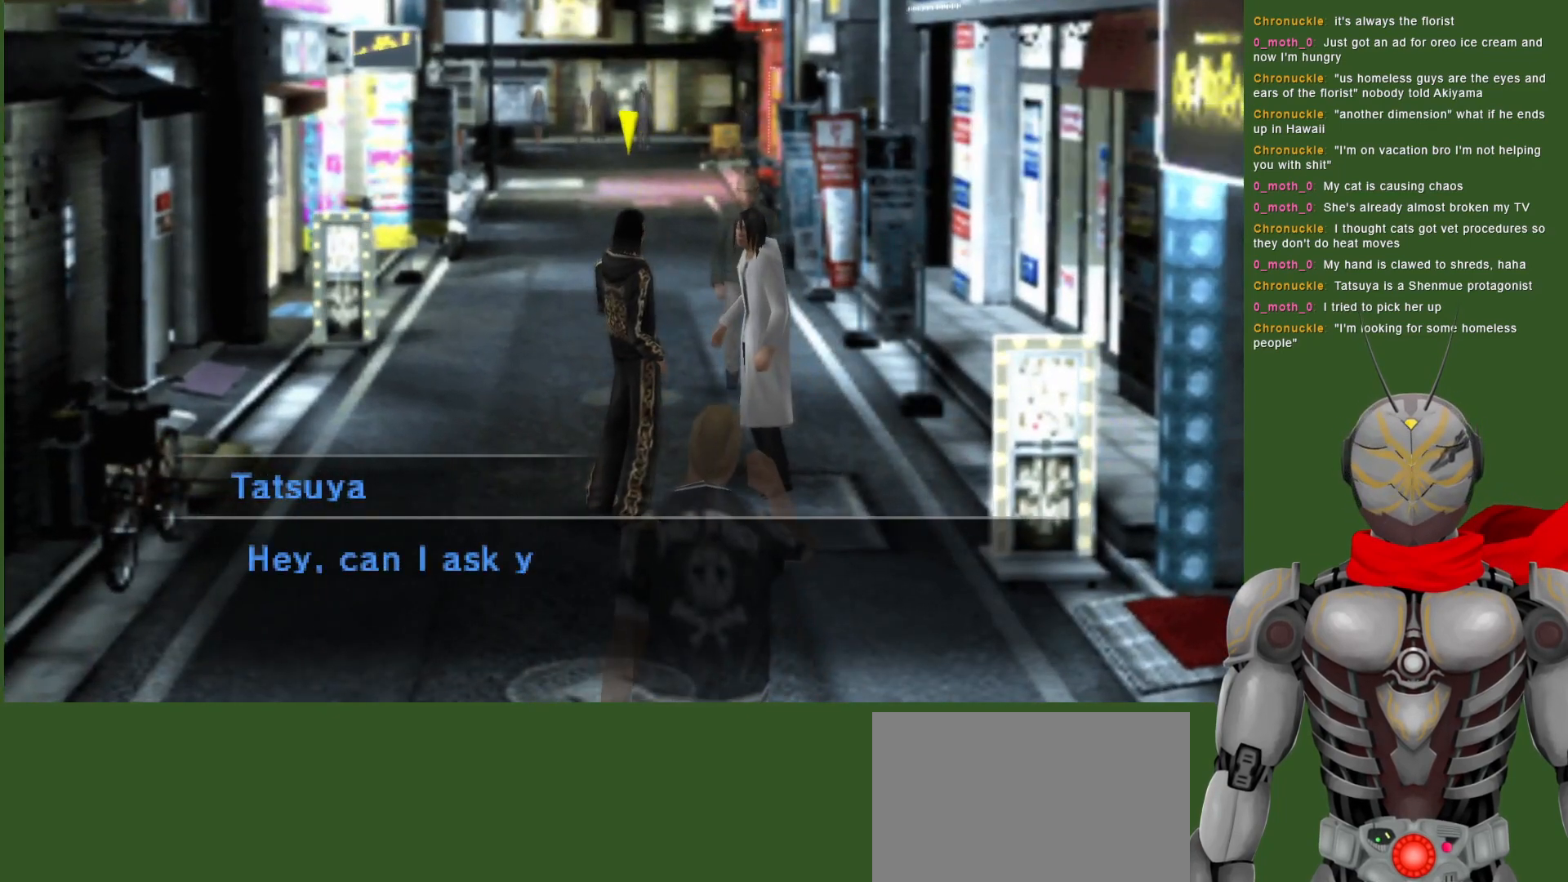
{"buttons": [], "left_stick": "center", "right_stick": "center", "events": []}
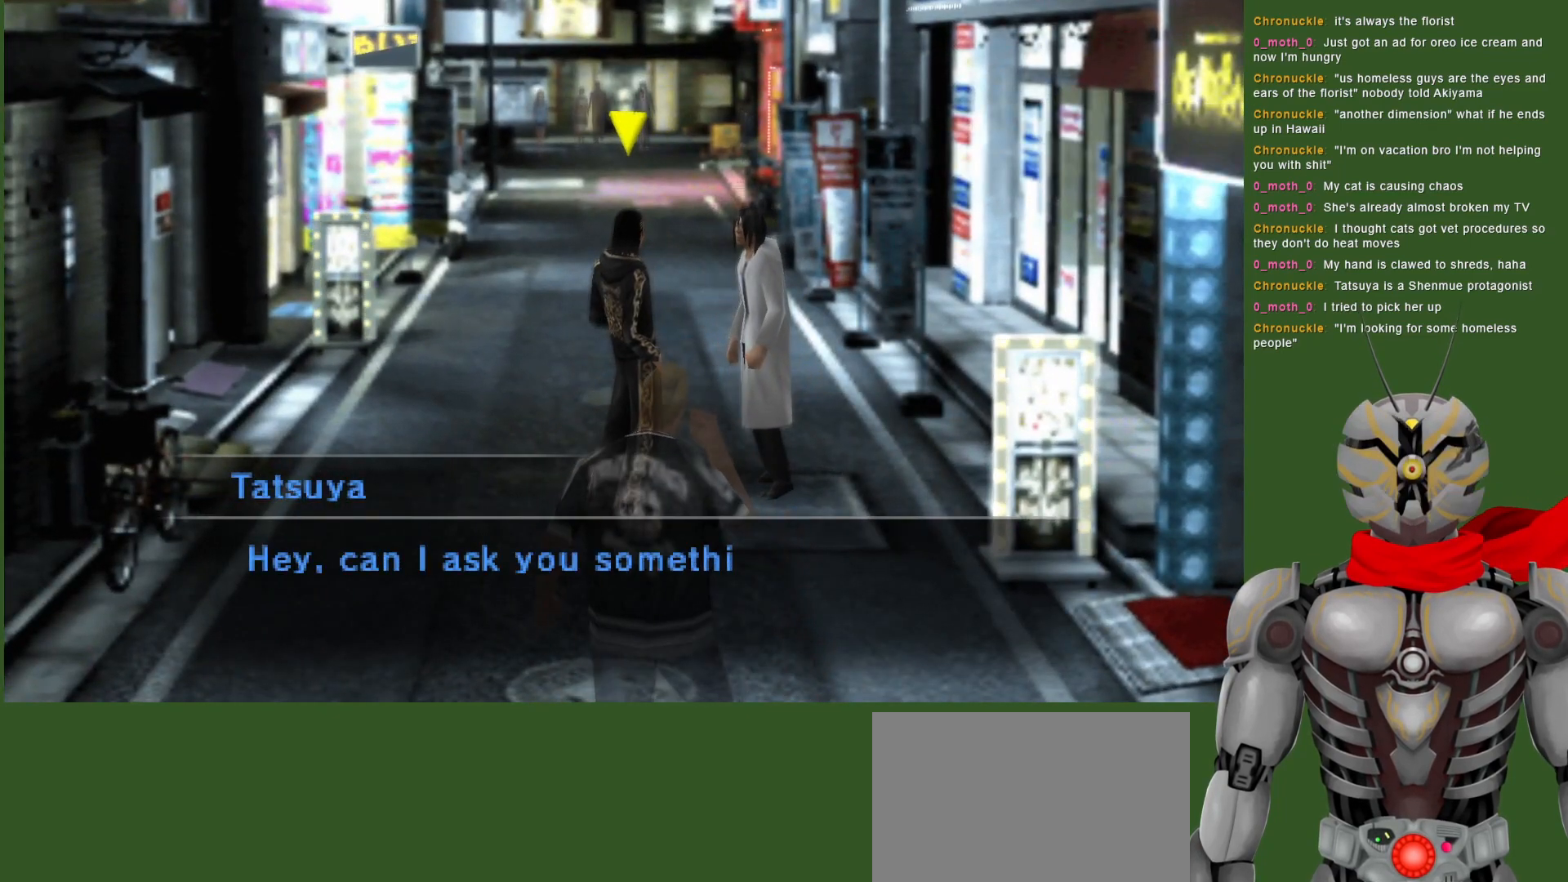
{"buttons": [], "left_stick": "center", "right_stick": "center", "events": []}
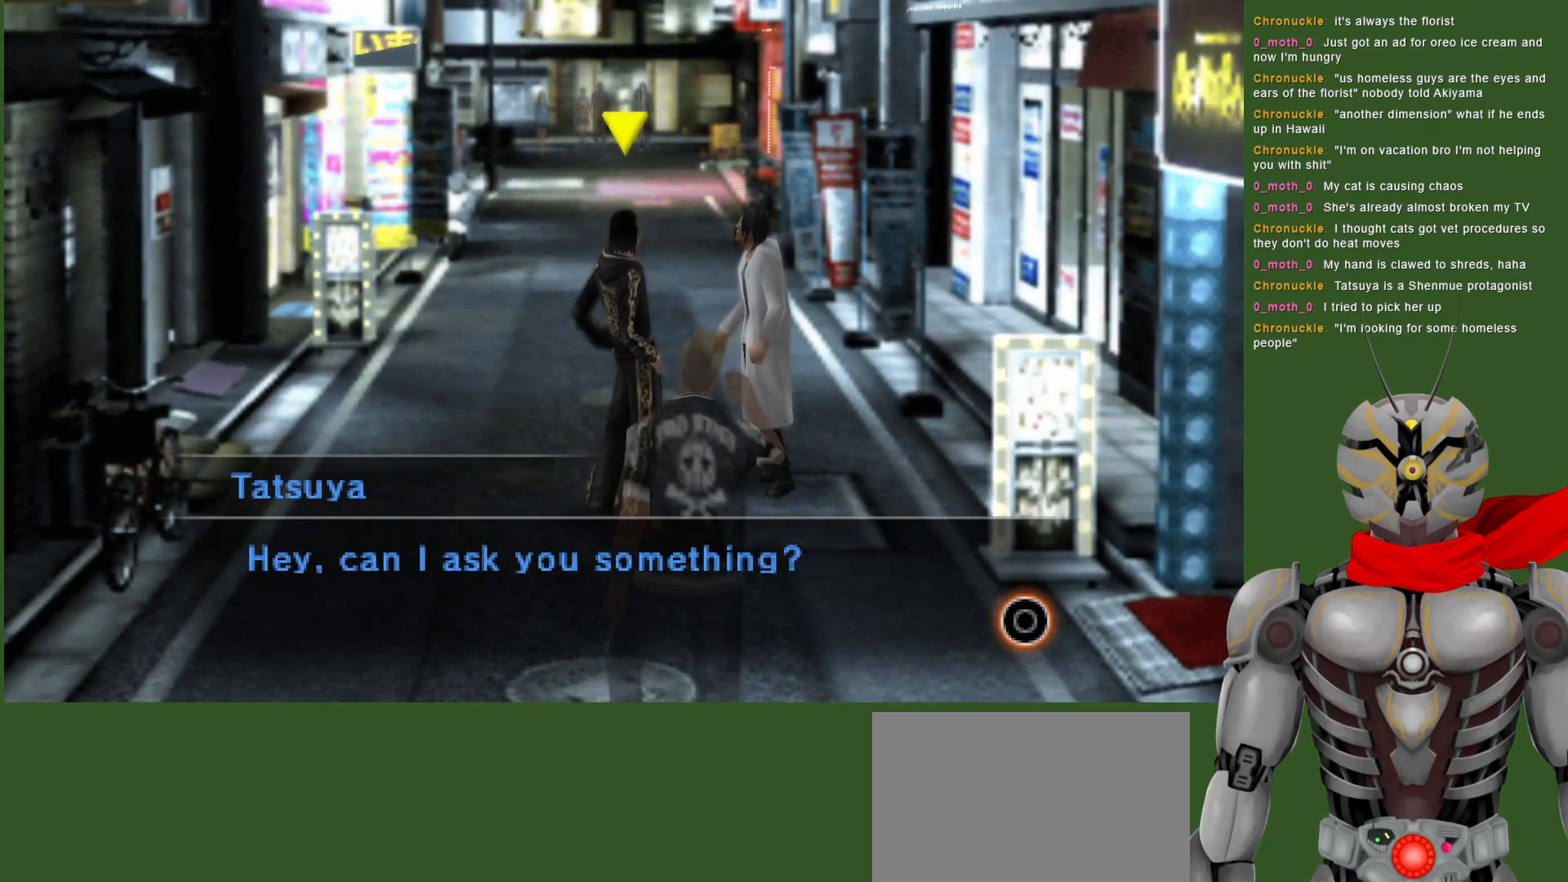
{"buttons": ["CIRCLE"], "left_stick": "center", "right_stick": "center", "events": [[400, "CIRCLE", "down"]]}
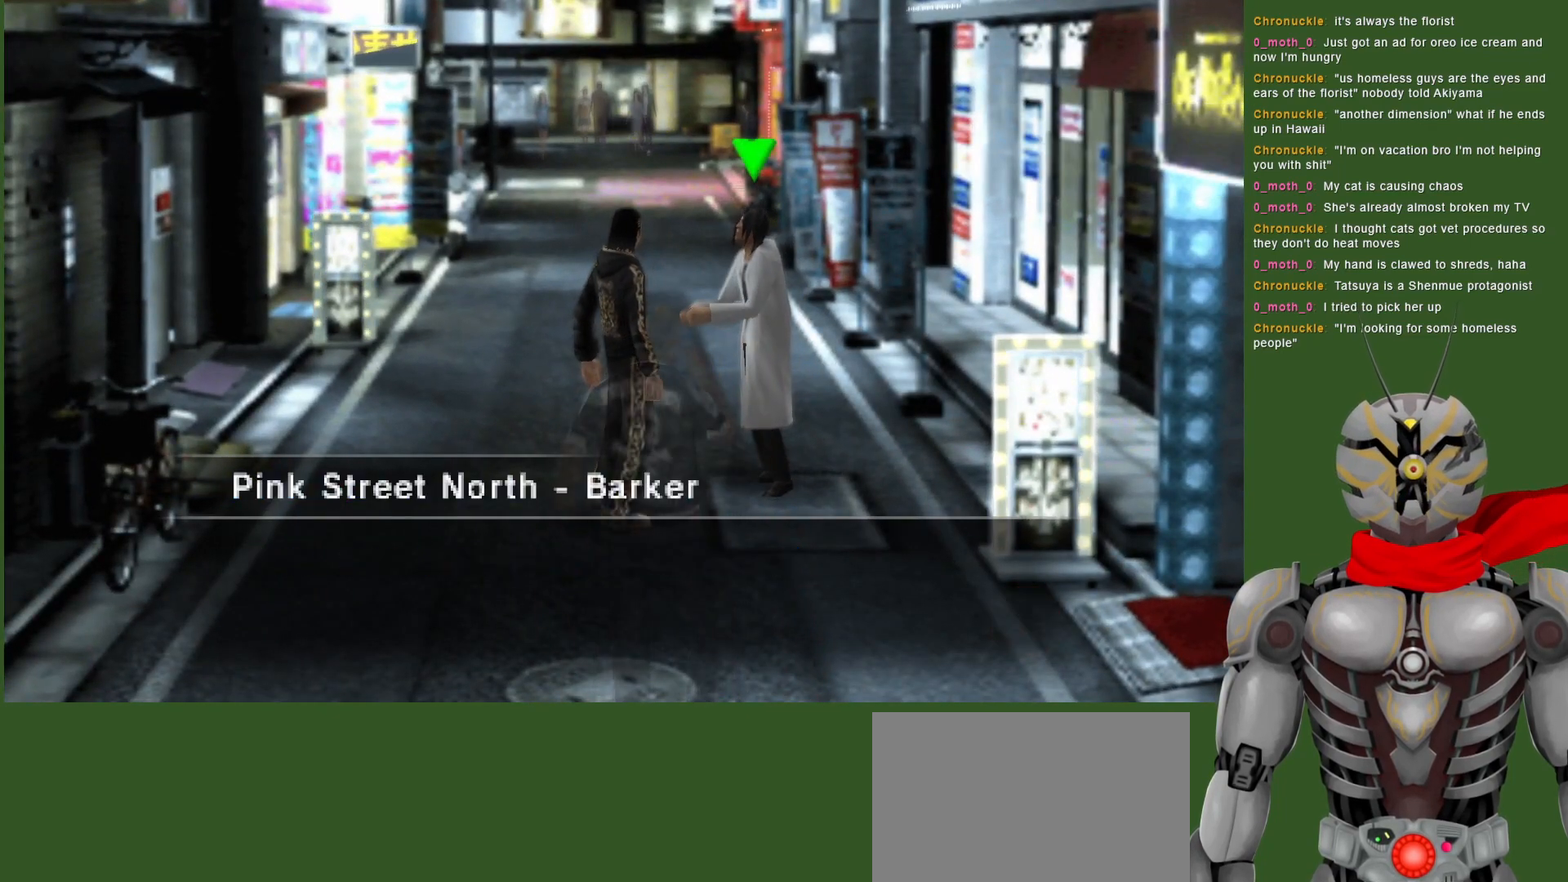
{"buttons": [], "left_stick": "center", "right_stick": "center", "events": [[33, "CIRCLE", "up"]]}
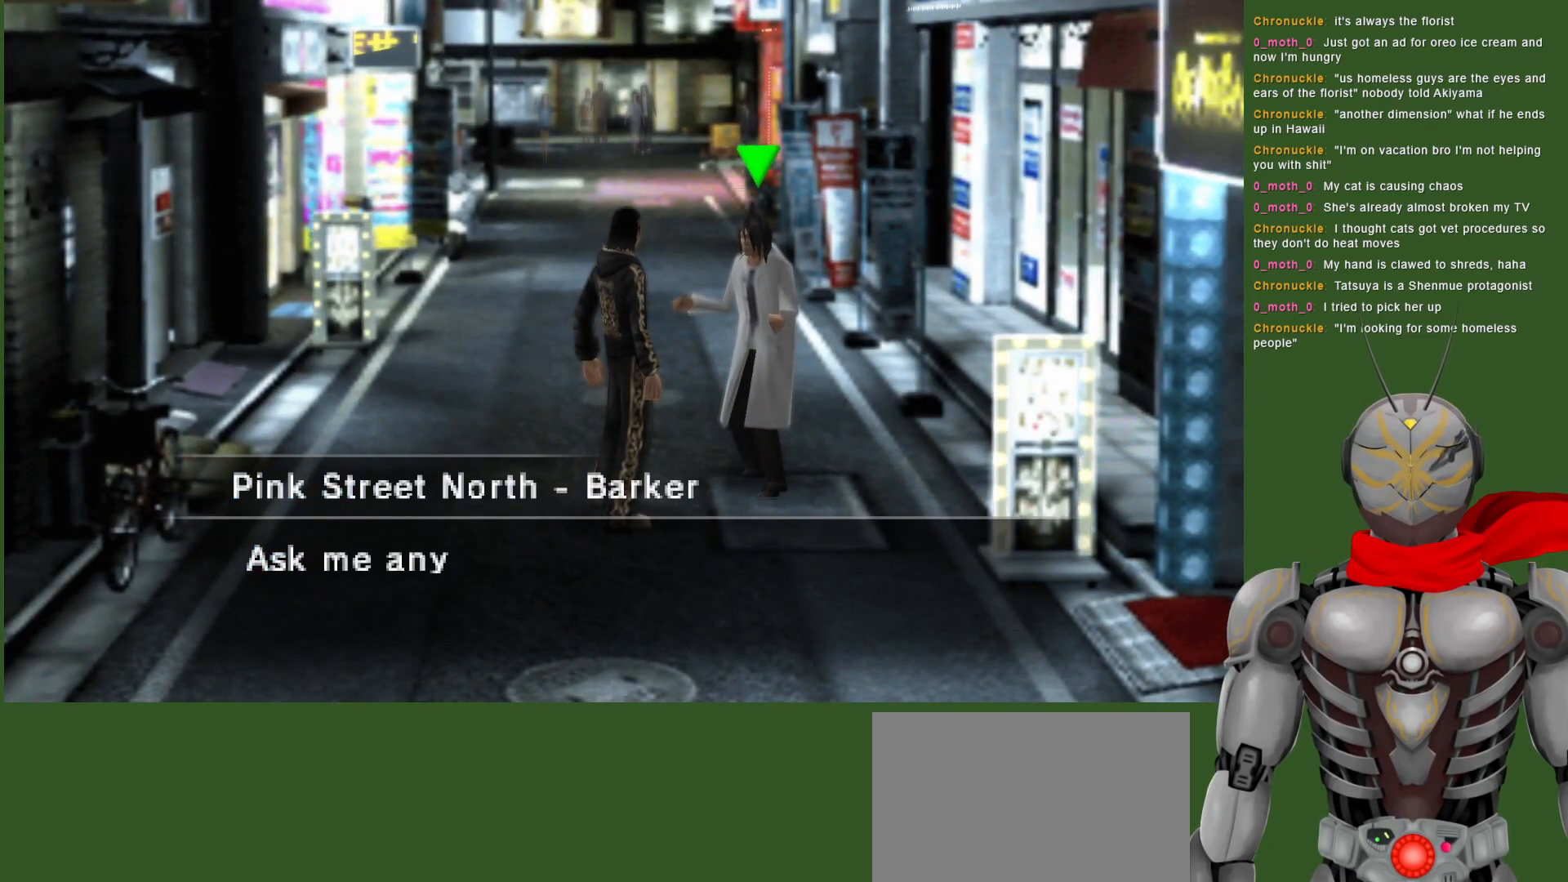
{"buttons": [], "left_stick": "center", "right_stick": "center", "events": []}
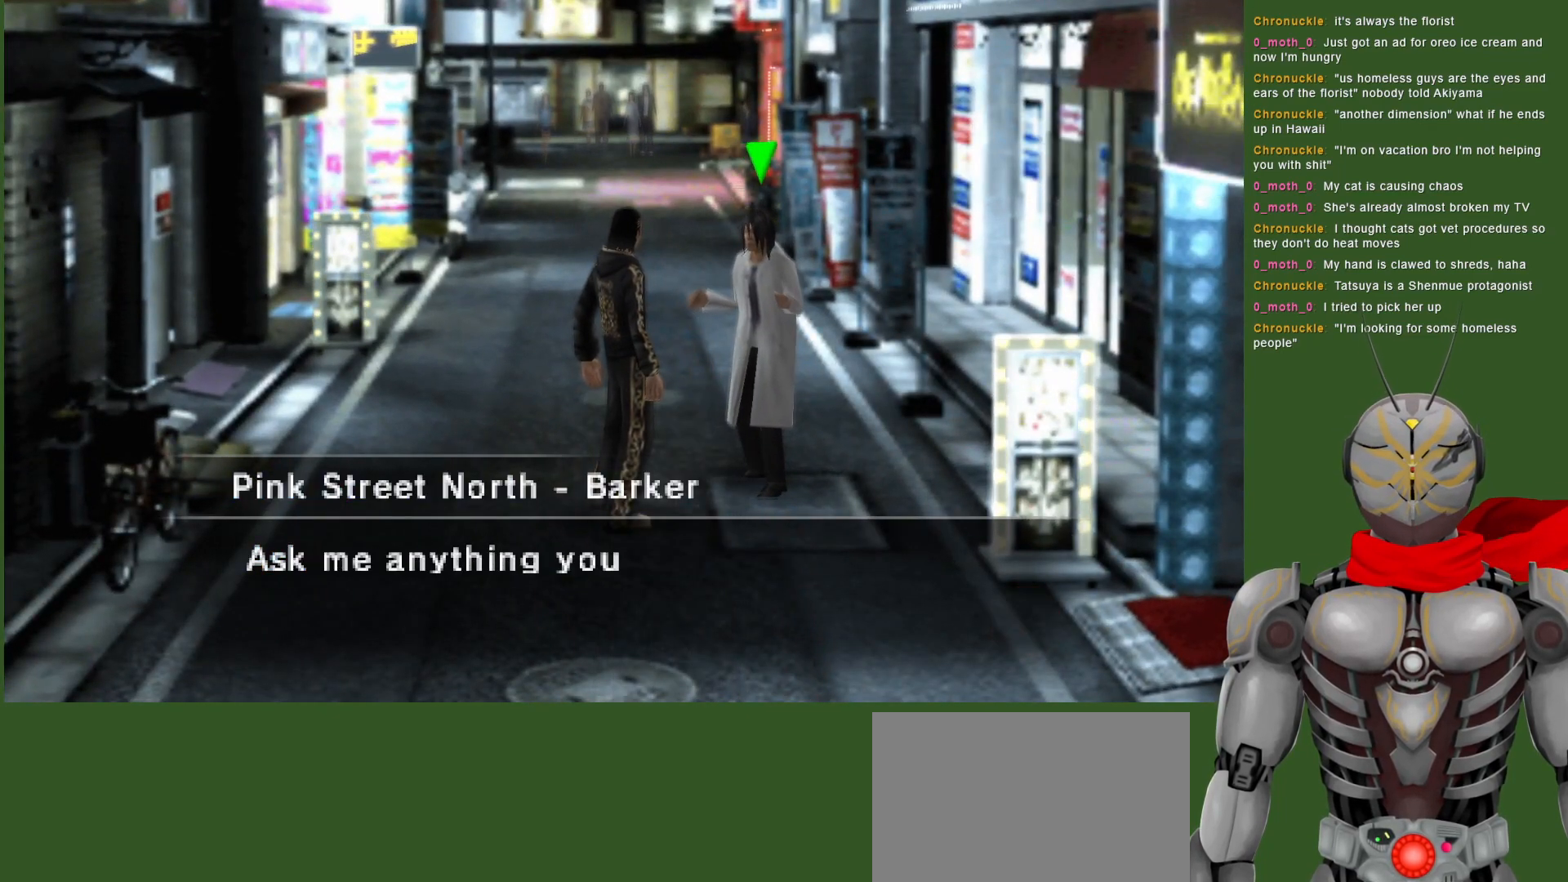
{"buttons": [], "left_stick": "center", "right_stick": "center", "events": []}
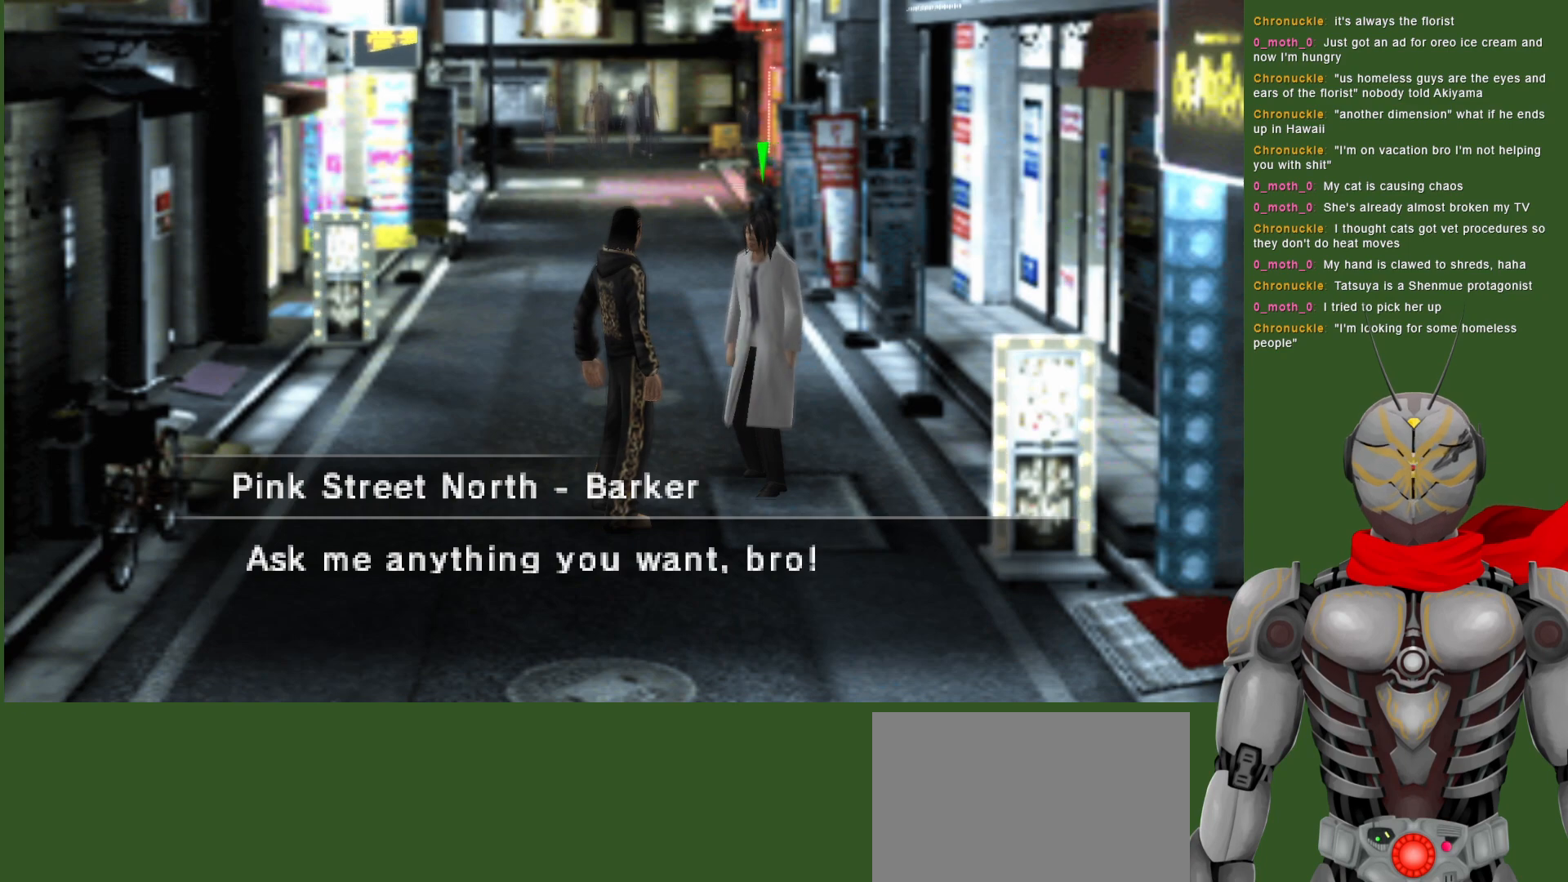
{"buttons": [], "left_stick": "center", "right_stick": "center", "events": []}